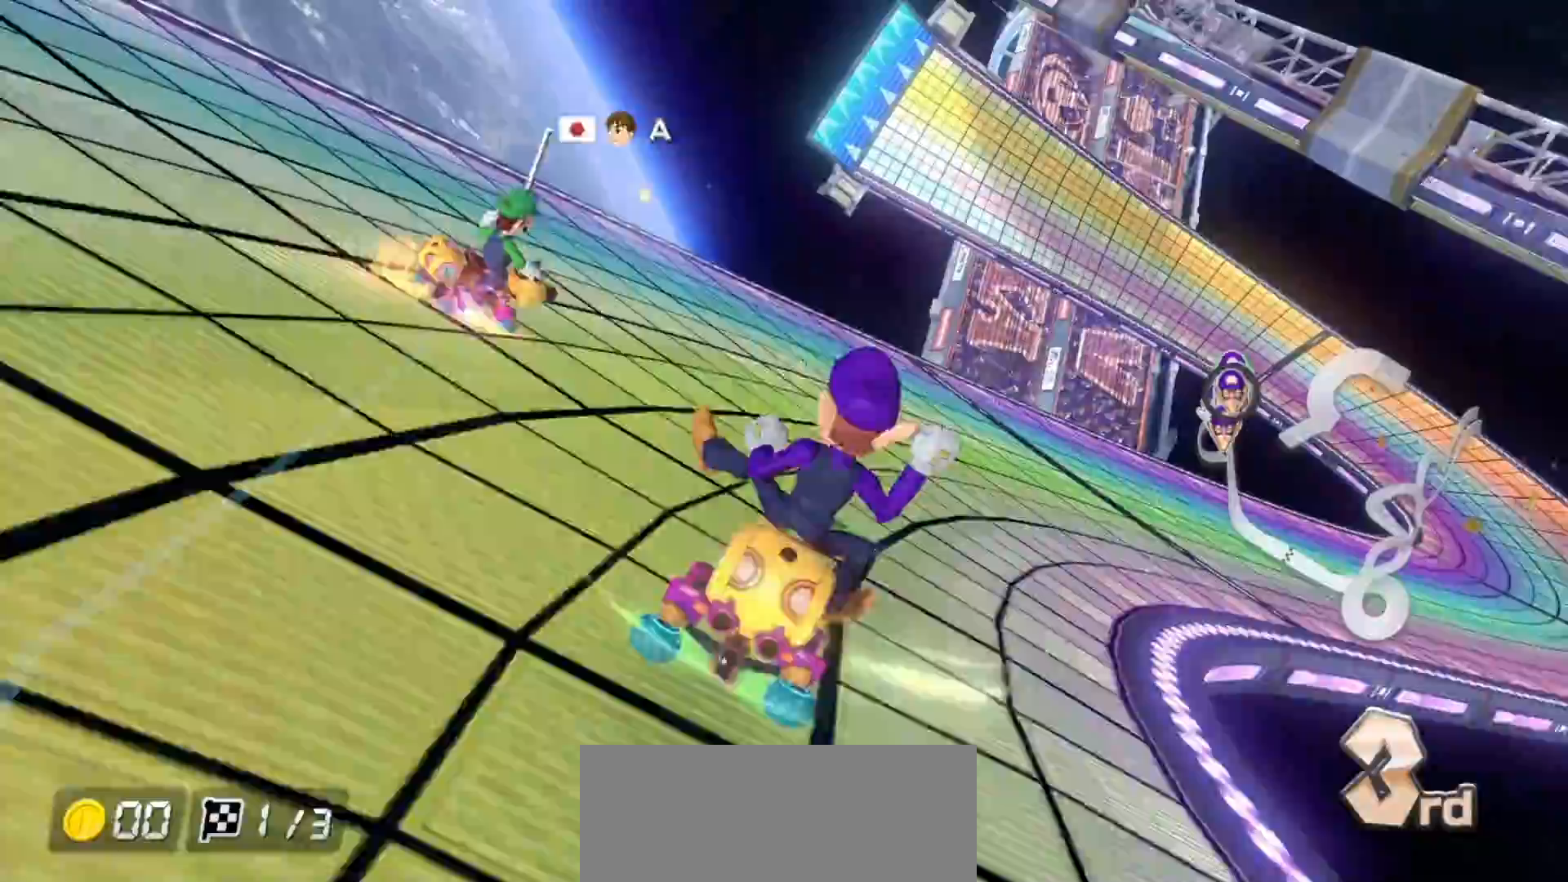
Gameplay with a controller (Nintendo layout); each line is a JSON object with the inputs held at the frame after it. "events" lists button and stick changes between this image and that frame as [ms after this image, input, new state], when the widget could be followed in between. Not read: DPAD_DOWN DPAD_LEFT DPAD_RIGHT HOME L2 L3 R2 R3 START right_stick.
{"buttons": ["A"], "left_stick": "right", "events": [[283, "A", "up"], [417, "A", "down"]]}
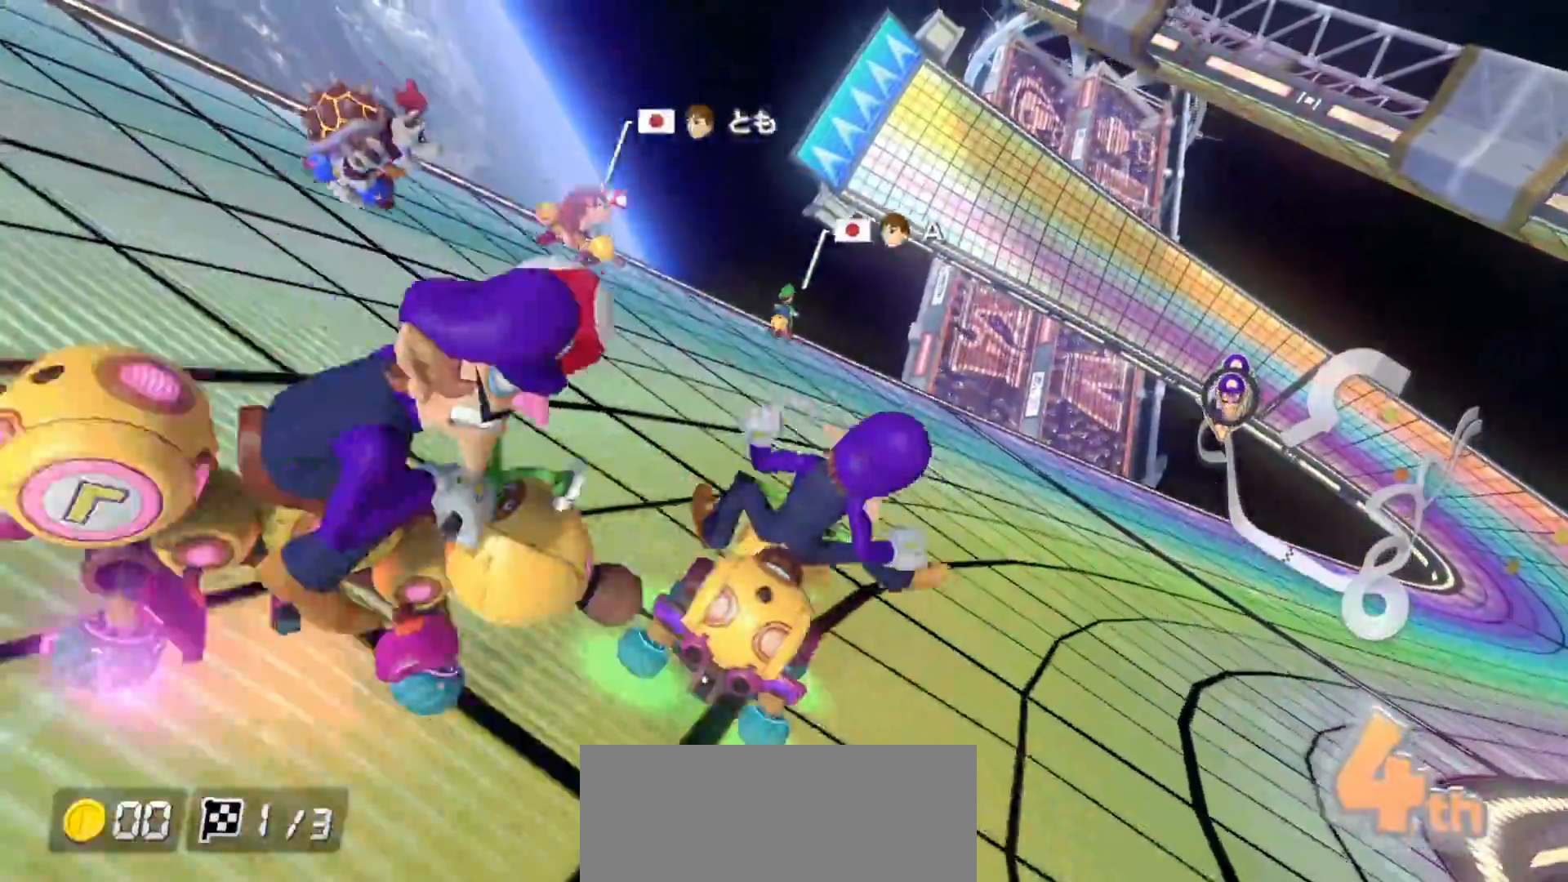
{"buttons": ["A"], "left_stick": "right", "events": []}
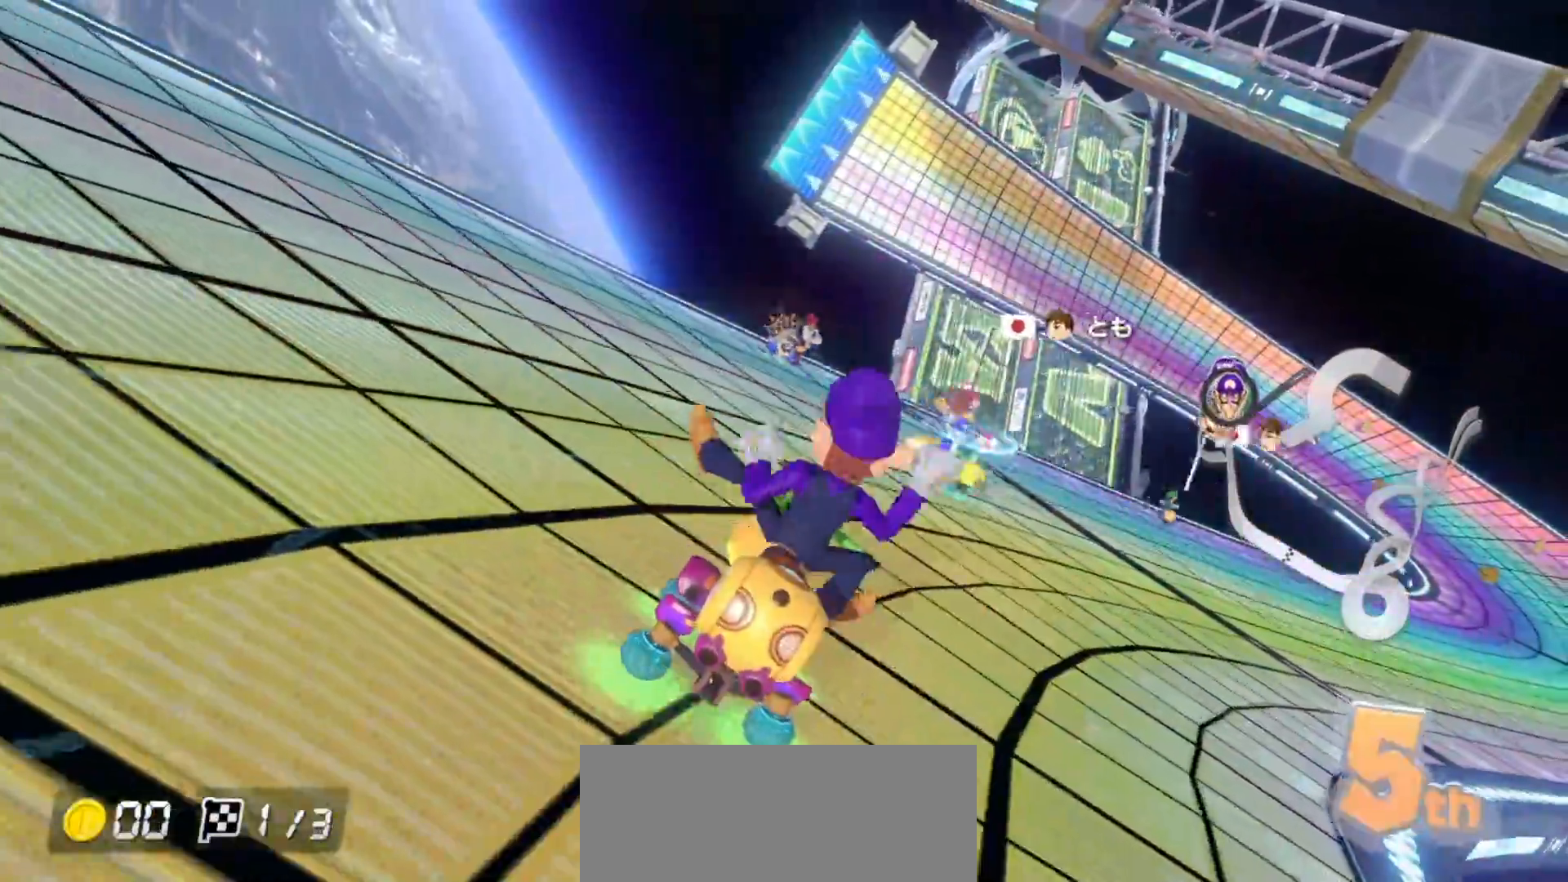
{"buttons": ["A", "R1"], "left_stick": "right", "events": [[117, "R1", "down"], [283, "R1", "up"], [467, "R1", "down"]]}
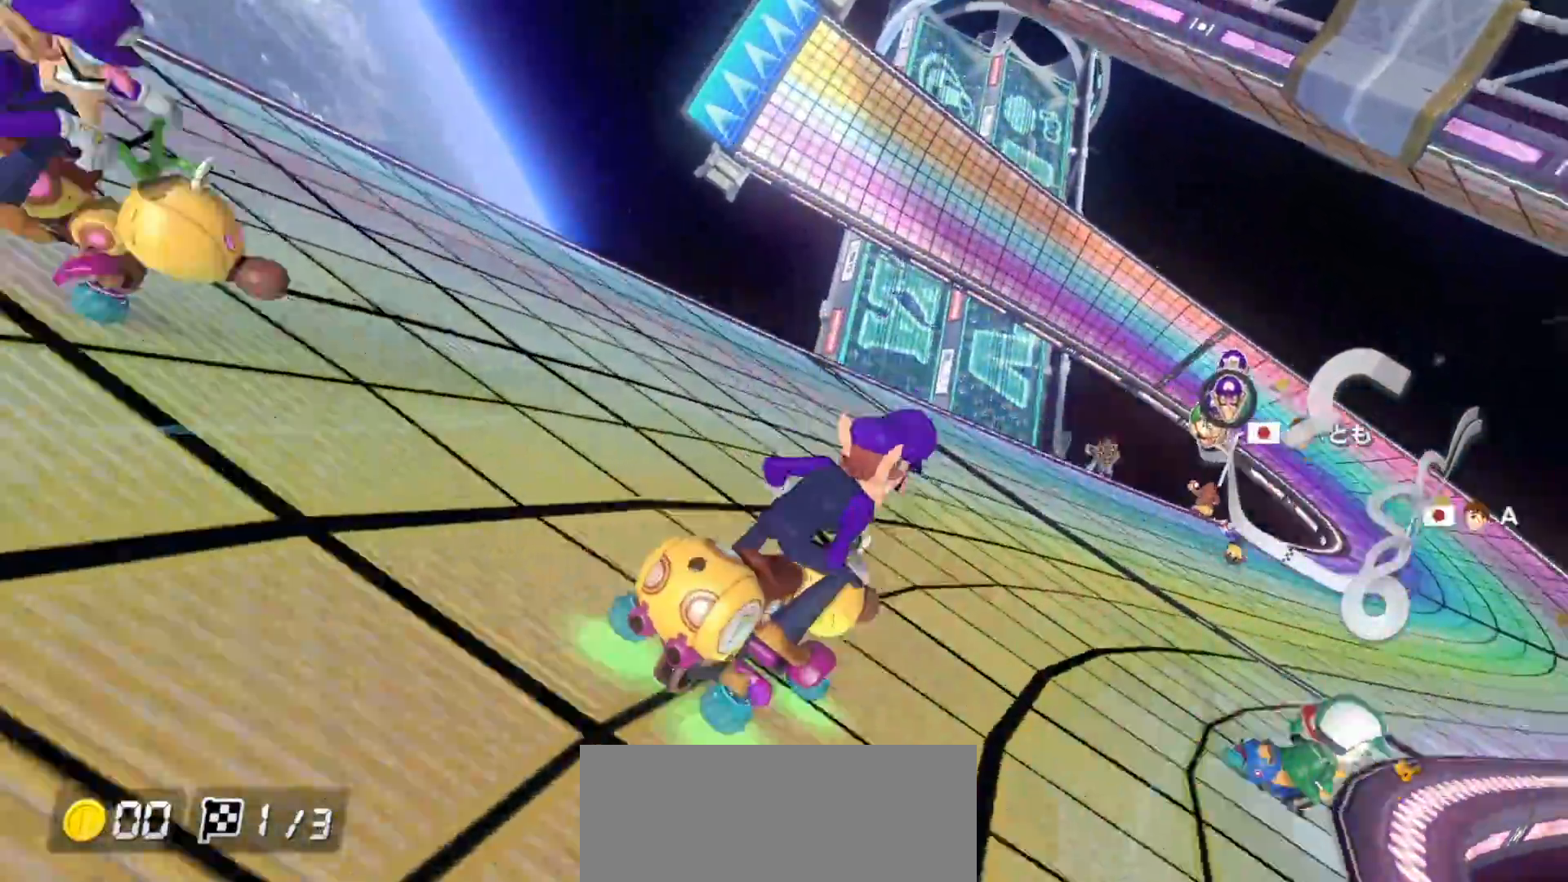
{"buttons": ["A"], "left_stick": "center", "events": [[100, "R1", "up"], [417, "left_stick", "center"]]}
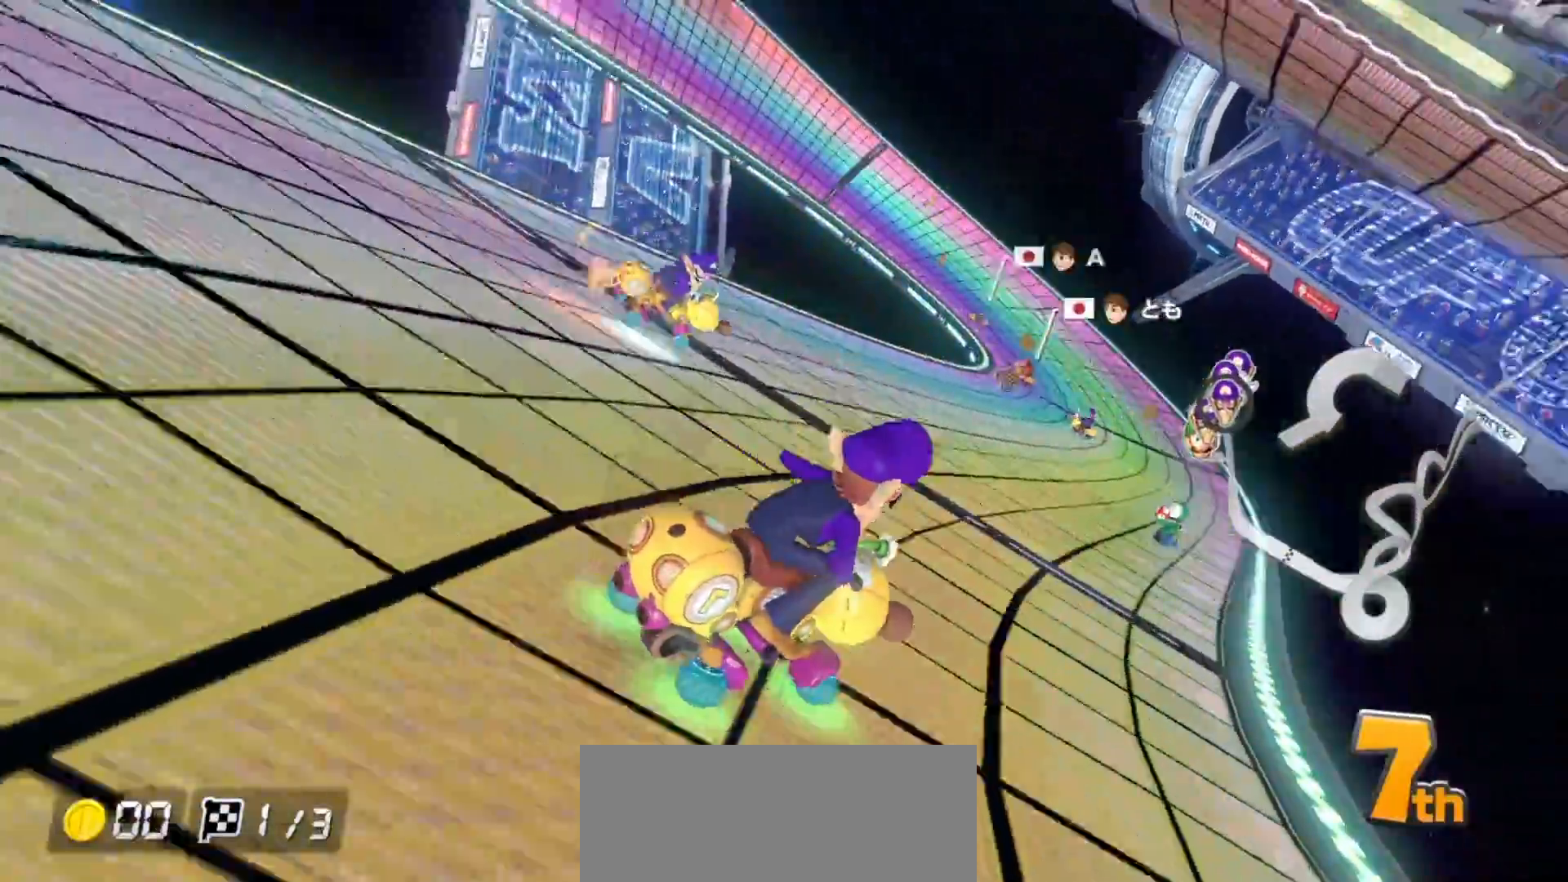
{"buttons": ["A", "R1"], "left_stick": "up-left", "events": [[83, "left_stick", "left"], [250, "left_stick", "center"], [467, "R1", "down"], [483, "left_stick", "up-left"]]}
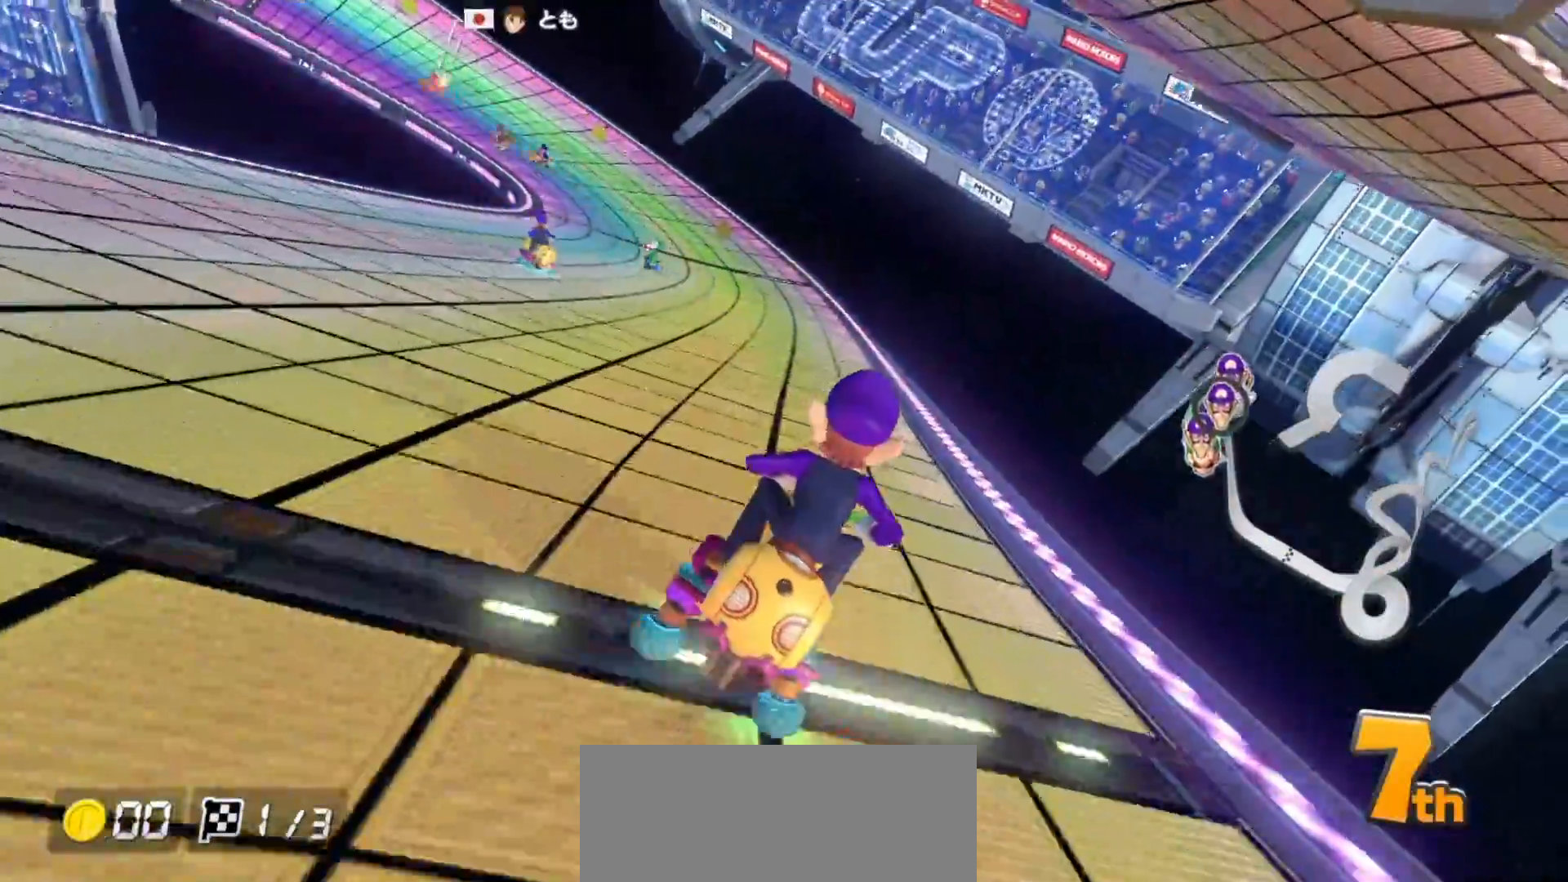
{"buttons": ["A", "R1"], "left_stick": "up-left", "events": []}
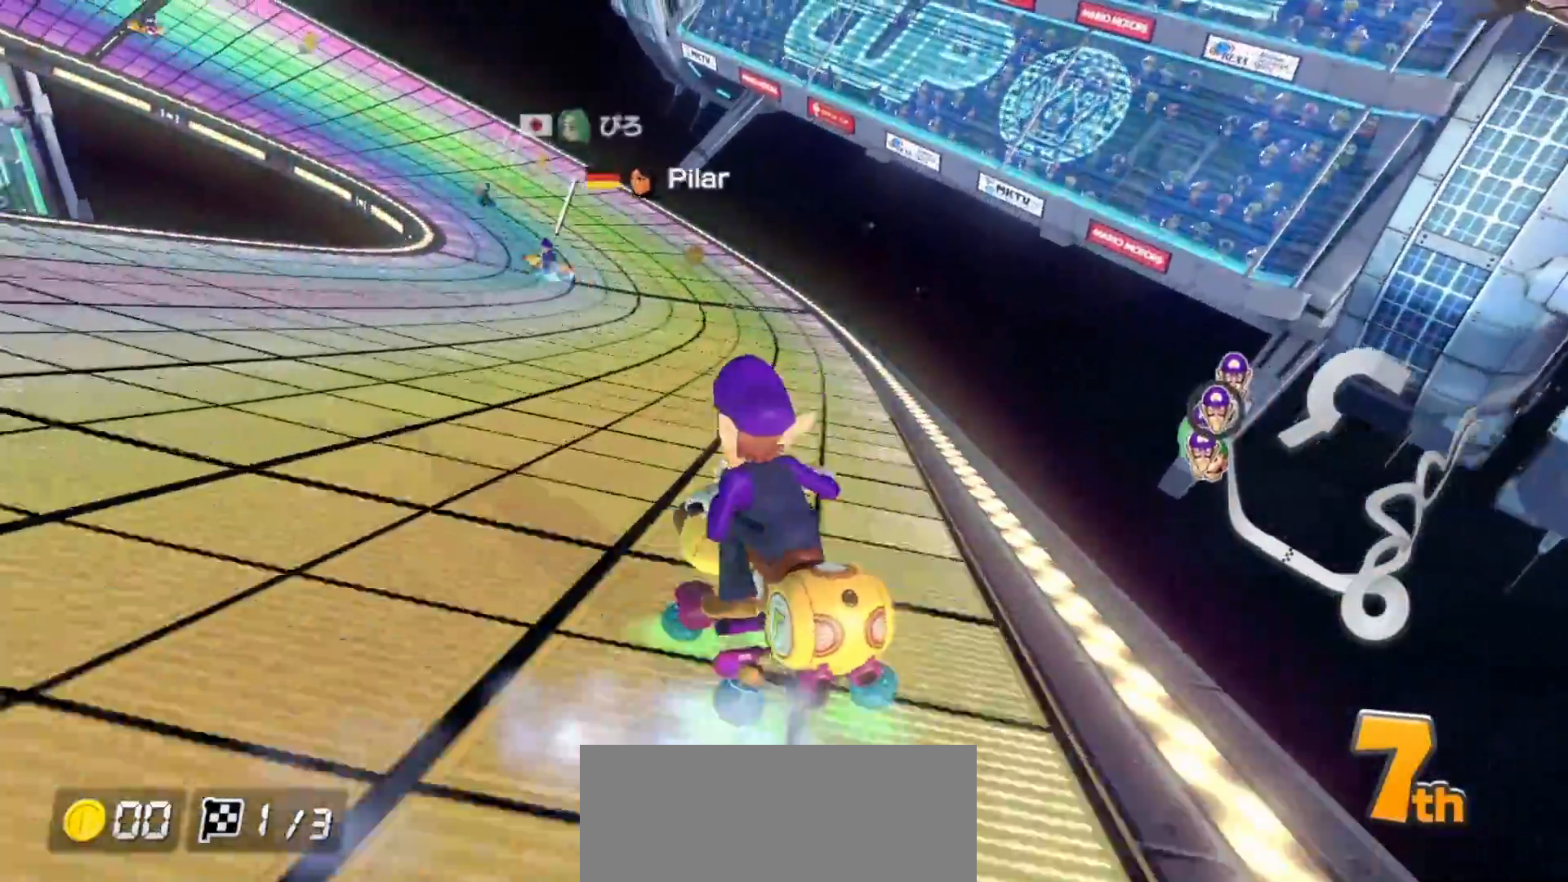
{"buttons": ["A", "R1"], "left_stick": "center", "events": [[383, "left_stick", "right"], [500, "left_stick", "center"]]}
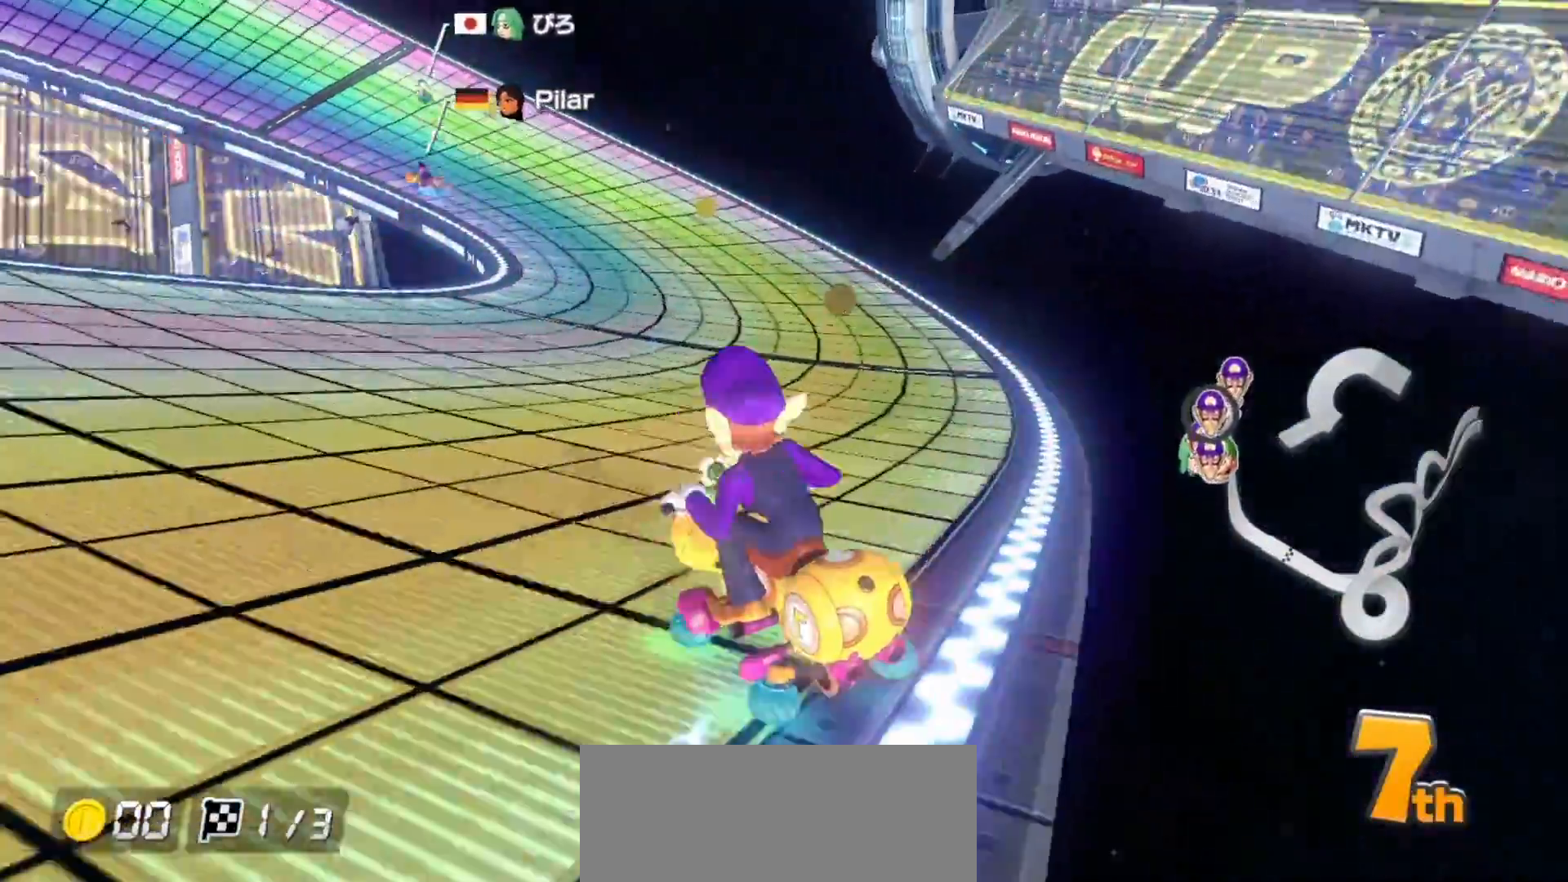
{"buttons": ["A", "R1"], "left_stick": "right", "events": [[83, "left_stick", "right"], [217, "left_stick", "center"], [283, "left_stick", "right"]]}
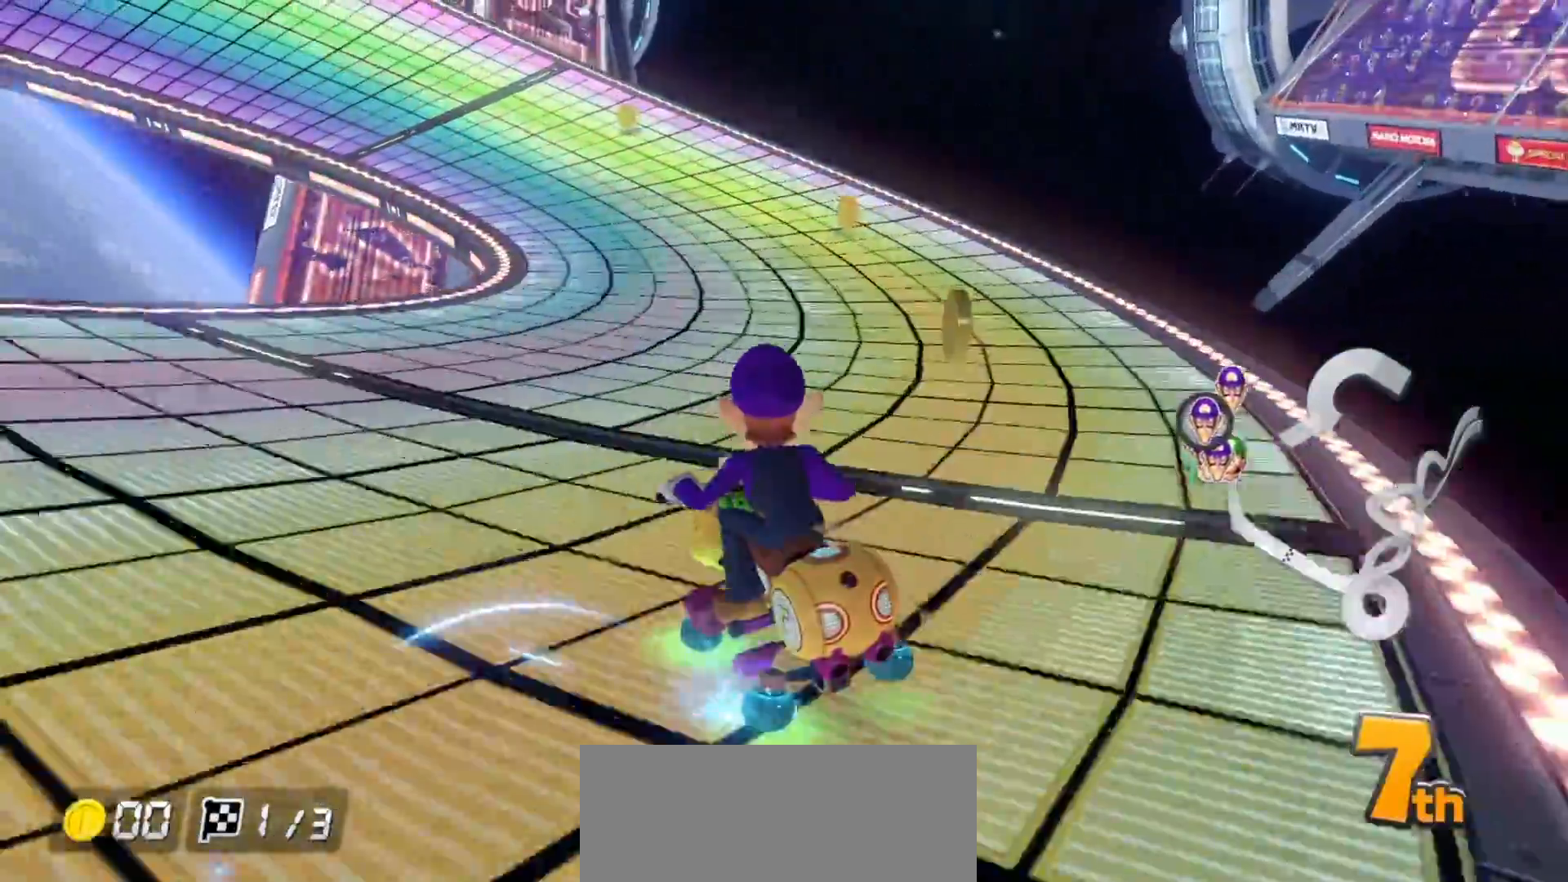
{"buttons": ["A", "R1"], "left_stick": "up-left", "events": [[150, "left_stick", "up-left"]]}
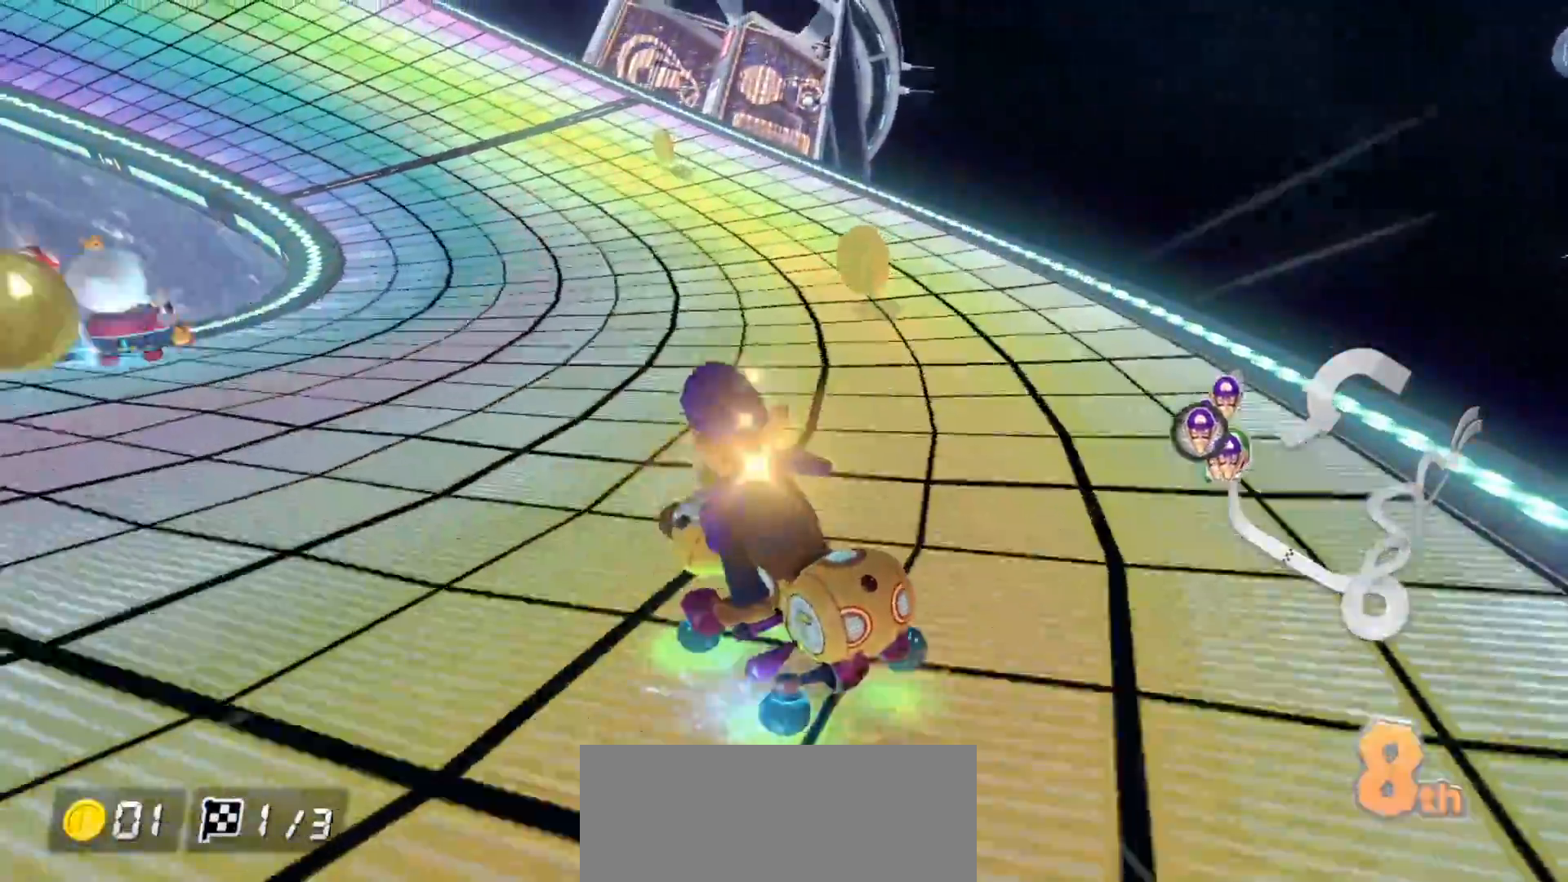
{"buttons": ["A", "R1"], "left_stick": "up-left", "events": []}
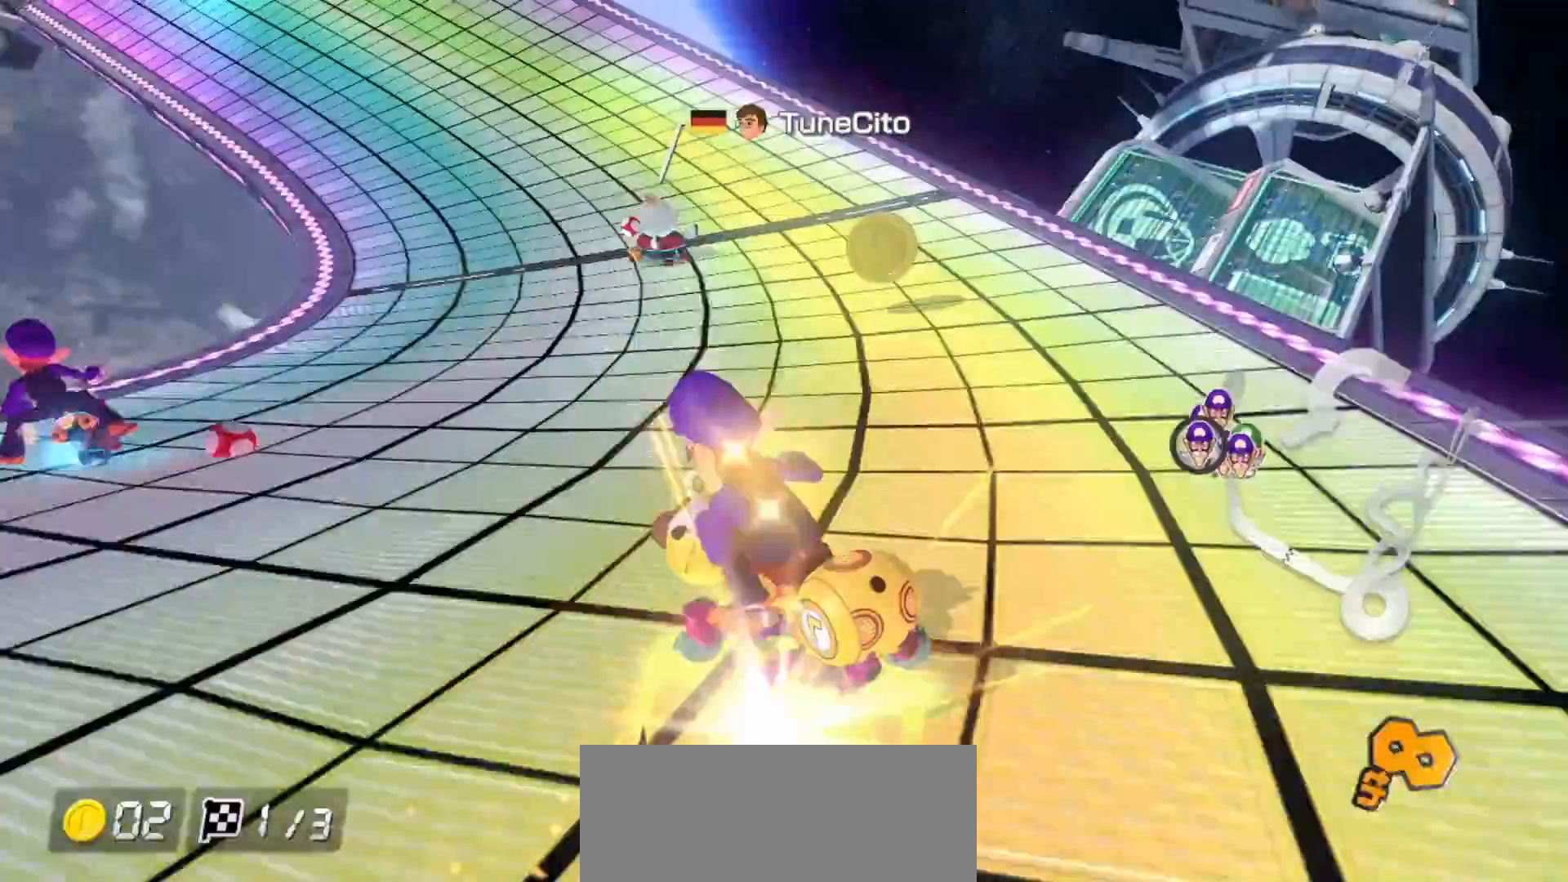
{"buttons": ["A", "R1"], "left_stick": "up-left", "events": []}
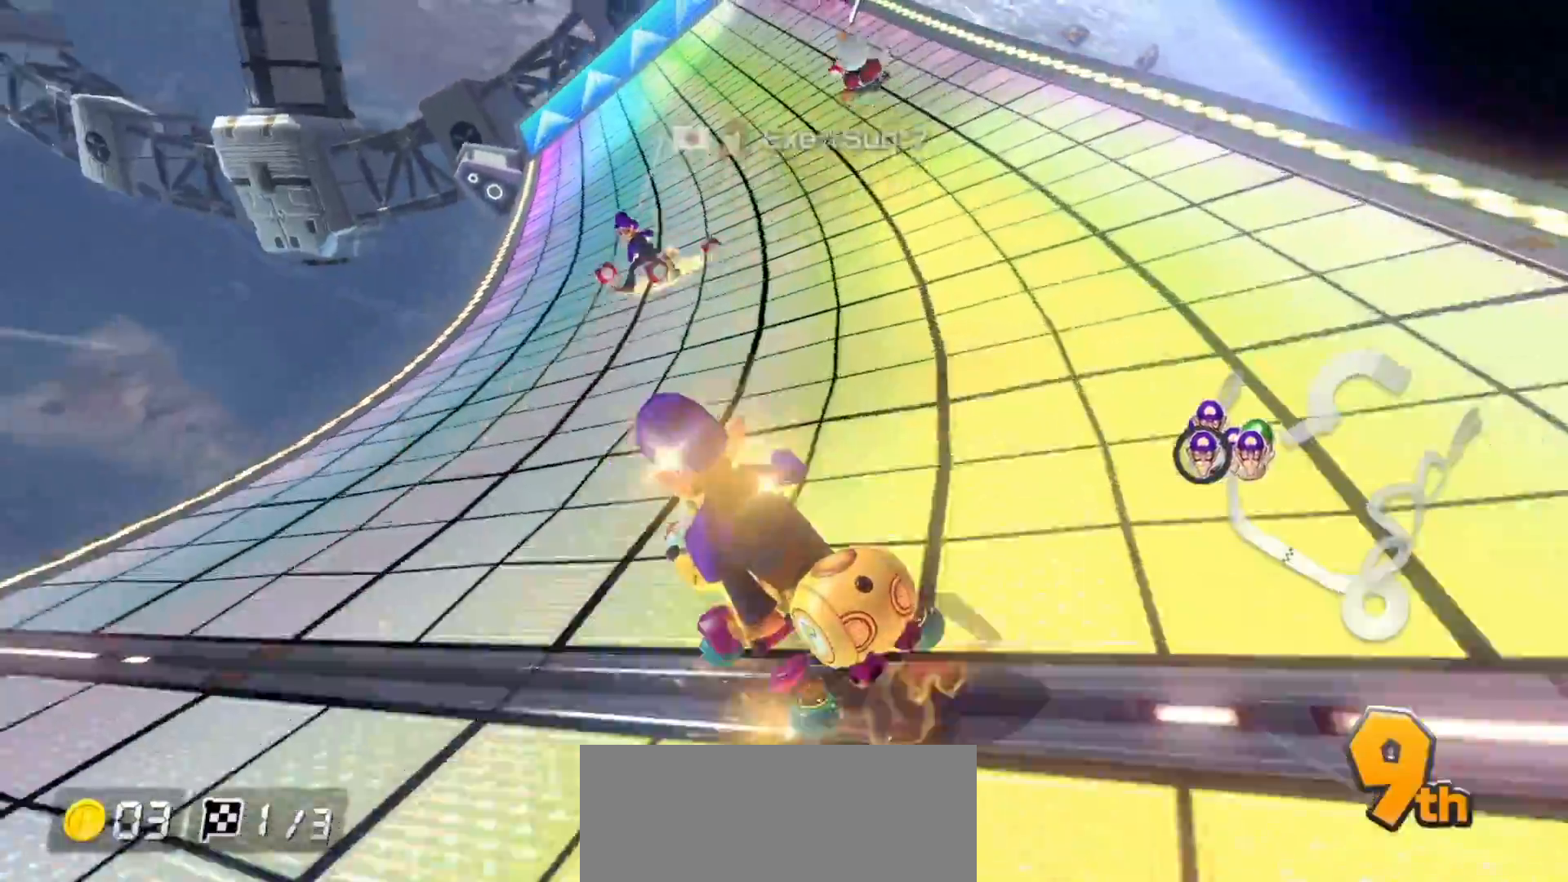
{"buttons": ["A"], "left_stick": "right", "events": [[200, "left_stick", "right"], [250, "R1", "up"], [317, "R1", "down"], [433, "R1", "up"]]}
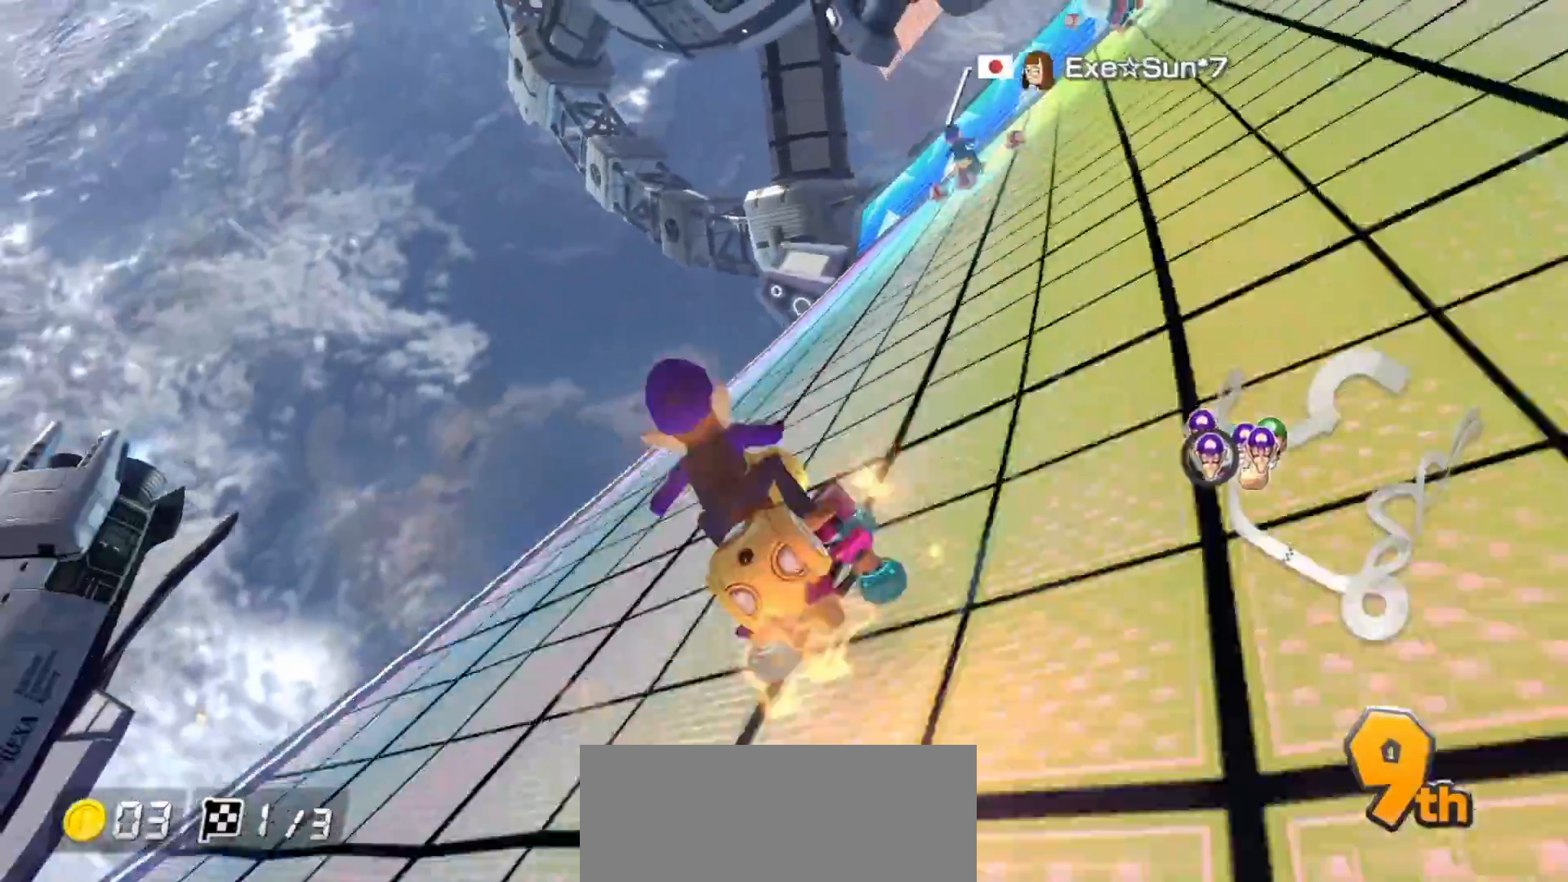
{"buttons": ["A", "X"], "left_stick": "right", "events": [[117, "X", "down"]]}
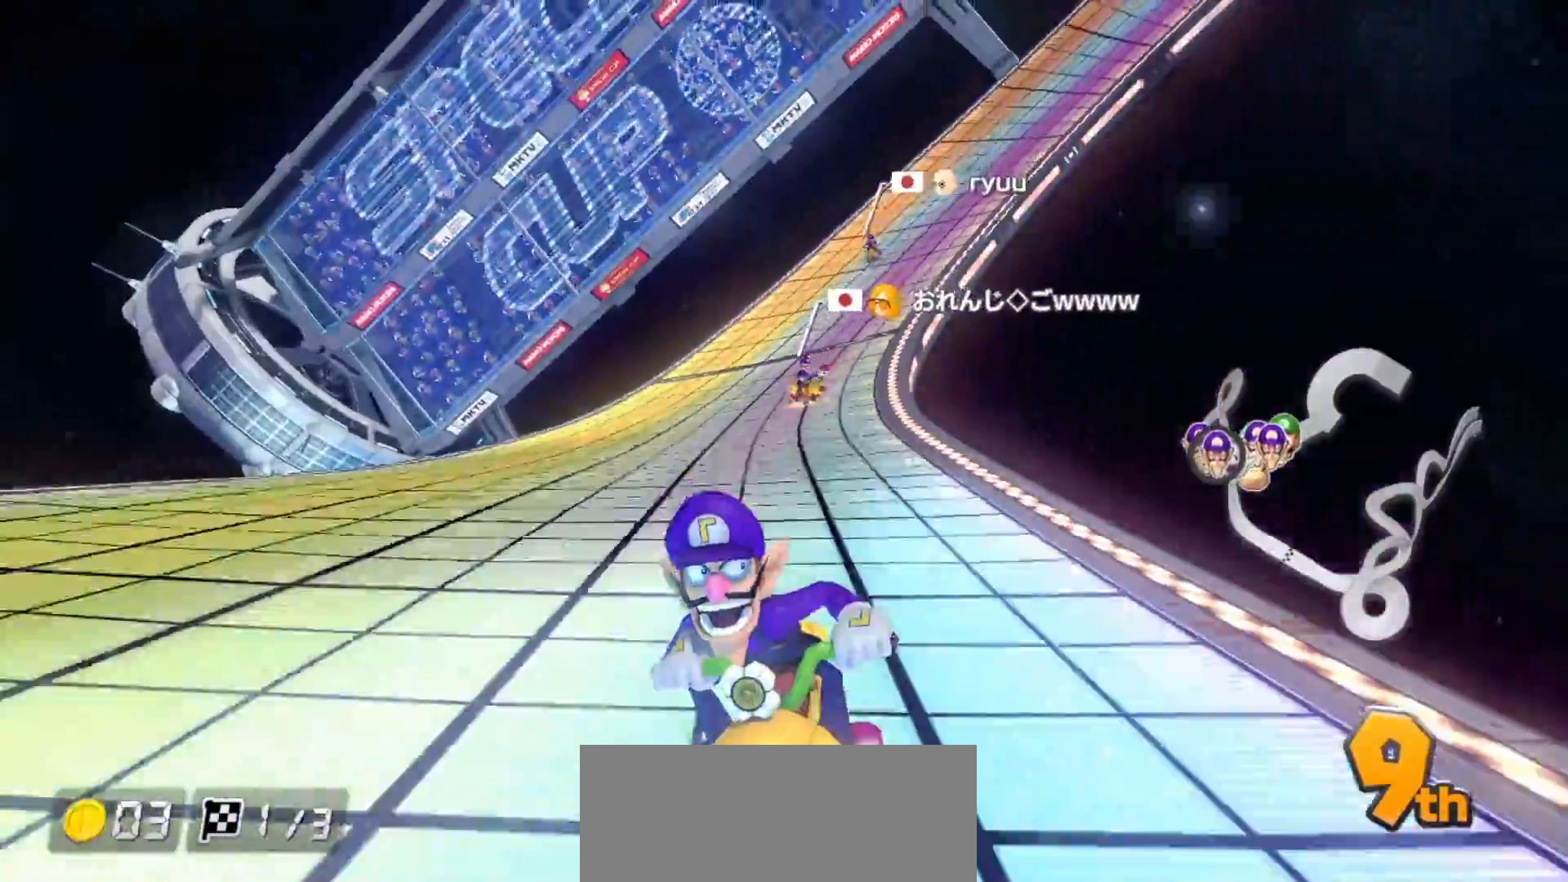
{"buttons": ["A", "X"], "left_stick": "center", "events": [[50, "X", "up"], [83, "left_stick", "down"], [150, "R1", "down"], [250, "R1", "up"], [283, "X", "down"], [500, "left_stick", "center"]]}
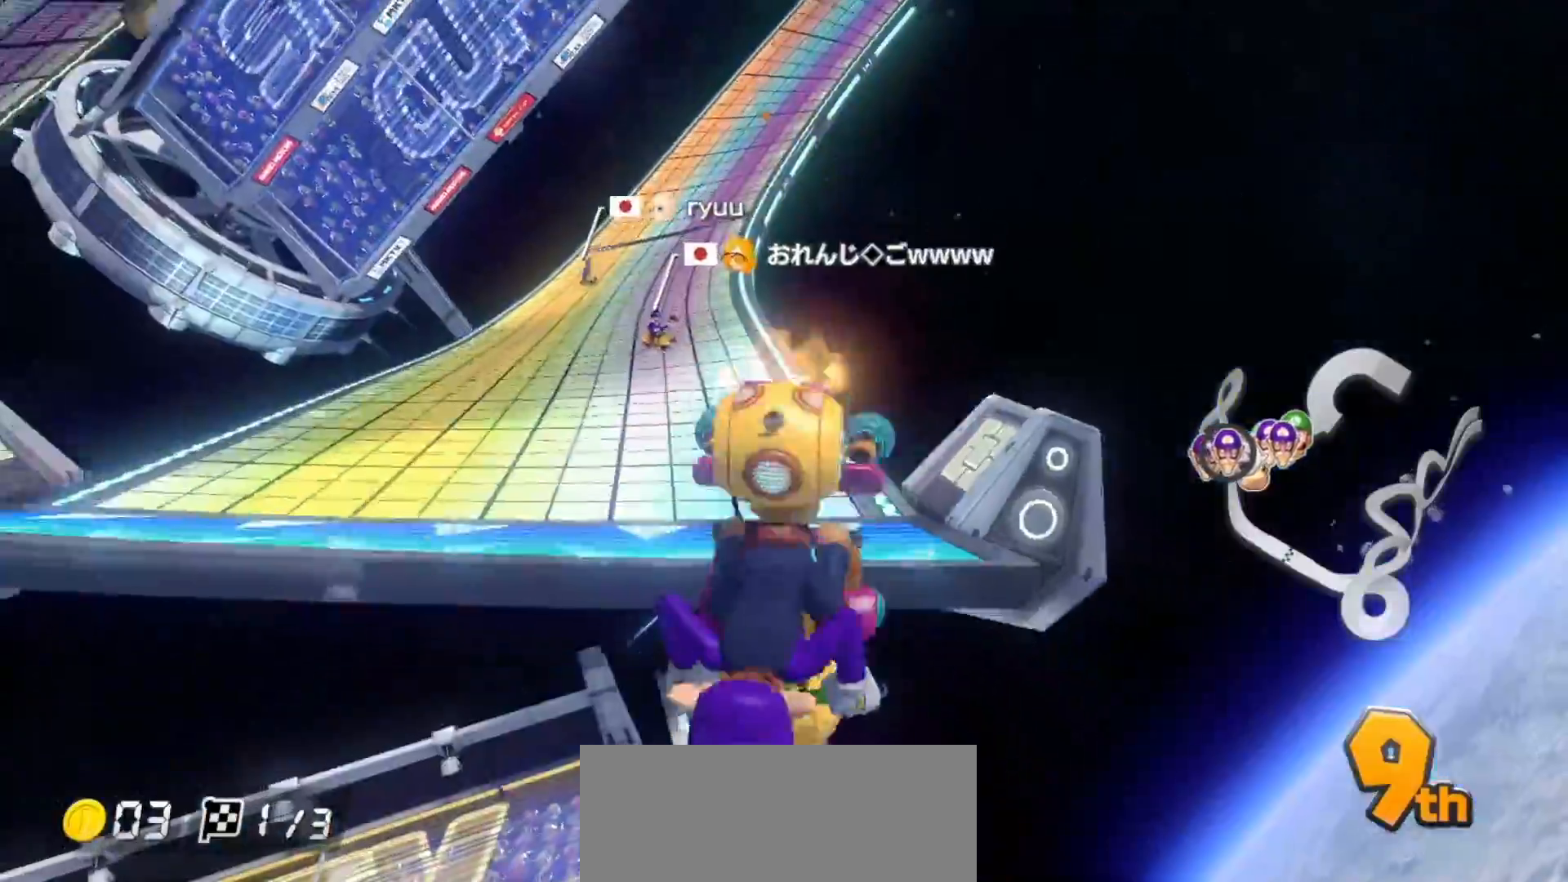
{"buttons": ["A"], "left_stick": "up-left", "events": [[200, "X", "up"], [250, "left_stick", "up-left"]]}
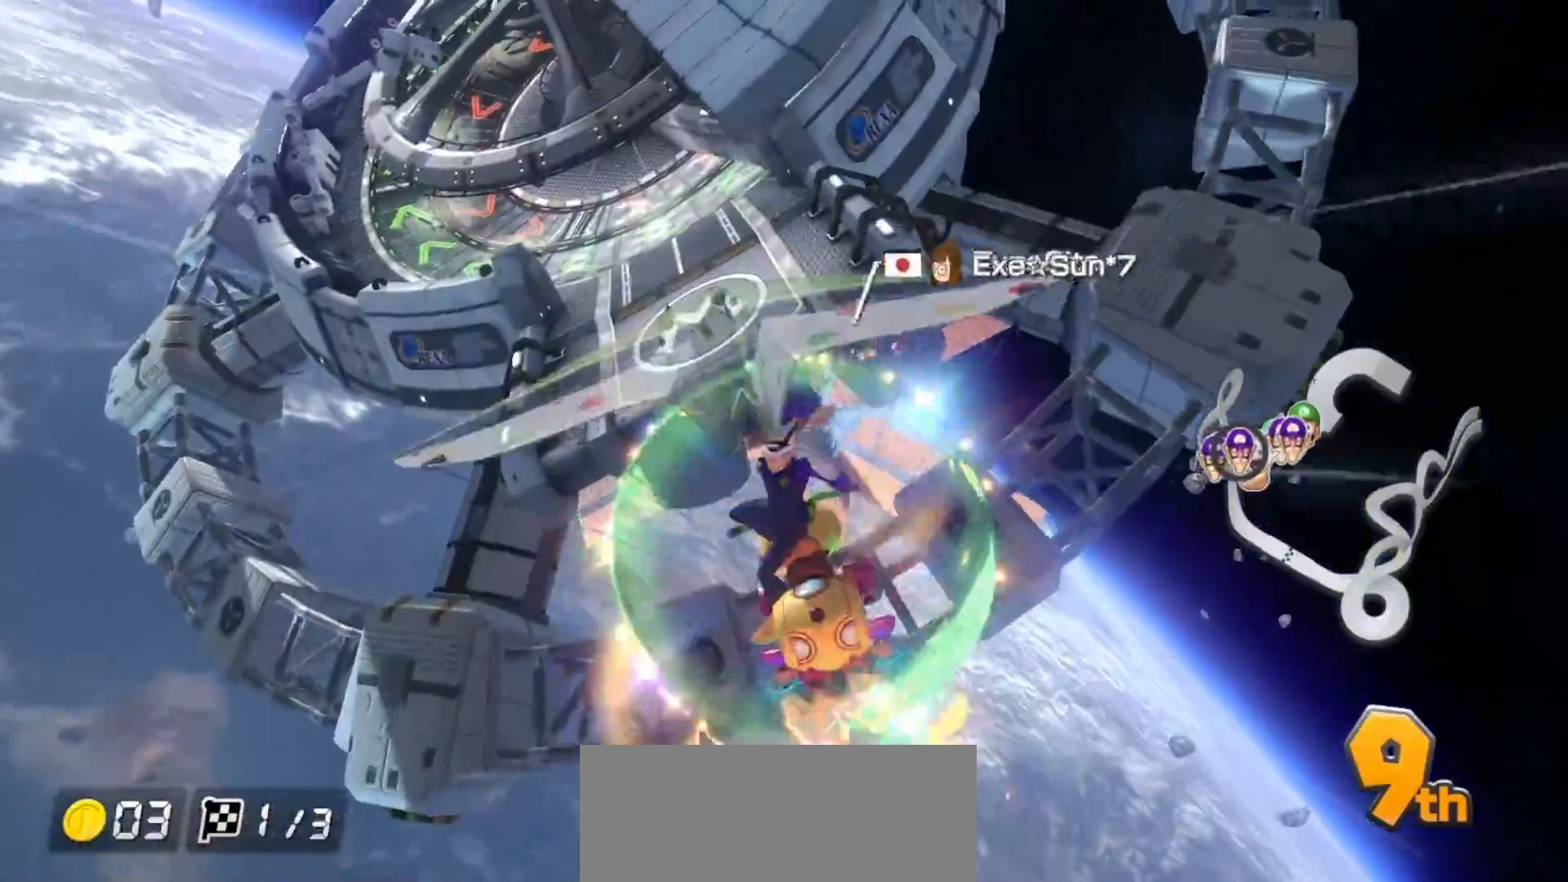
{"buttons": ["A"], "left_stick": "right", "events": [[117, "left_stick", "center"], [217, "left_stick", "down-left"], [400, "left_stick", "center"], [467, "left_stick", "right"]]}
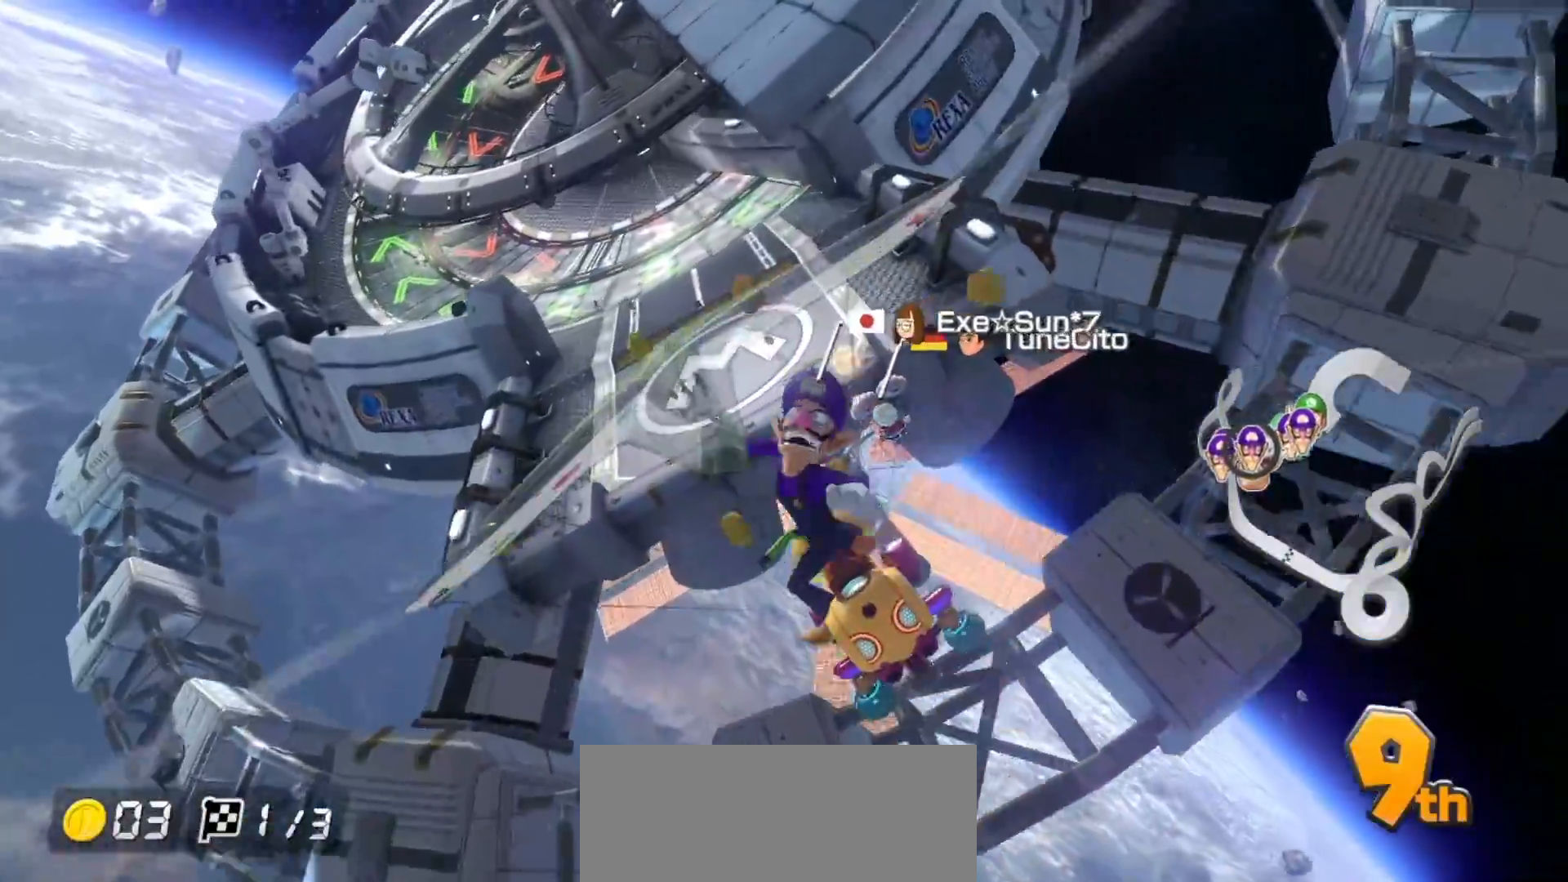
{"buttons": ["A"], "left_stick": "center", "events": [[500, "left_stick", "center"]]}
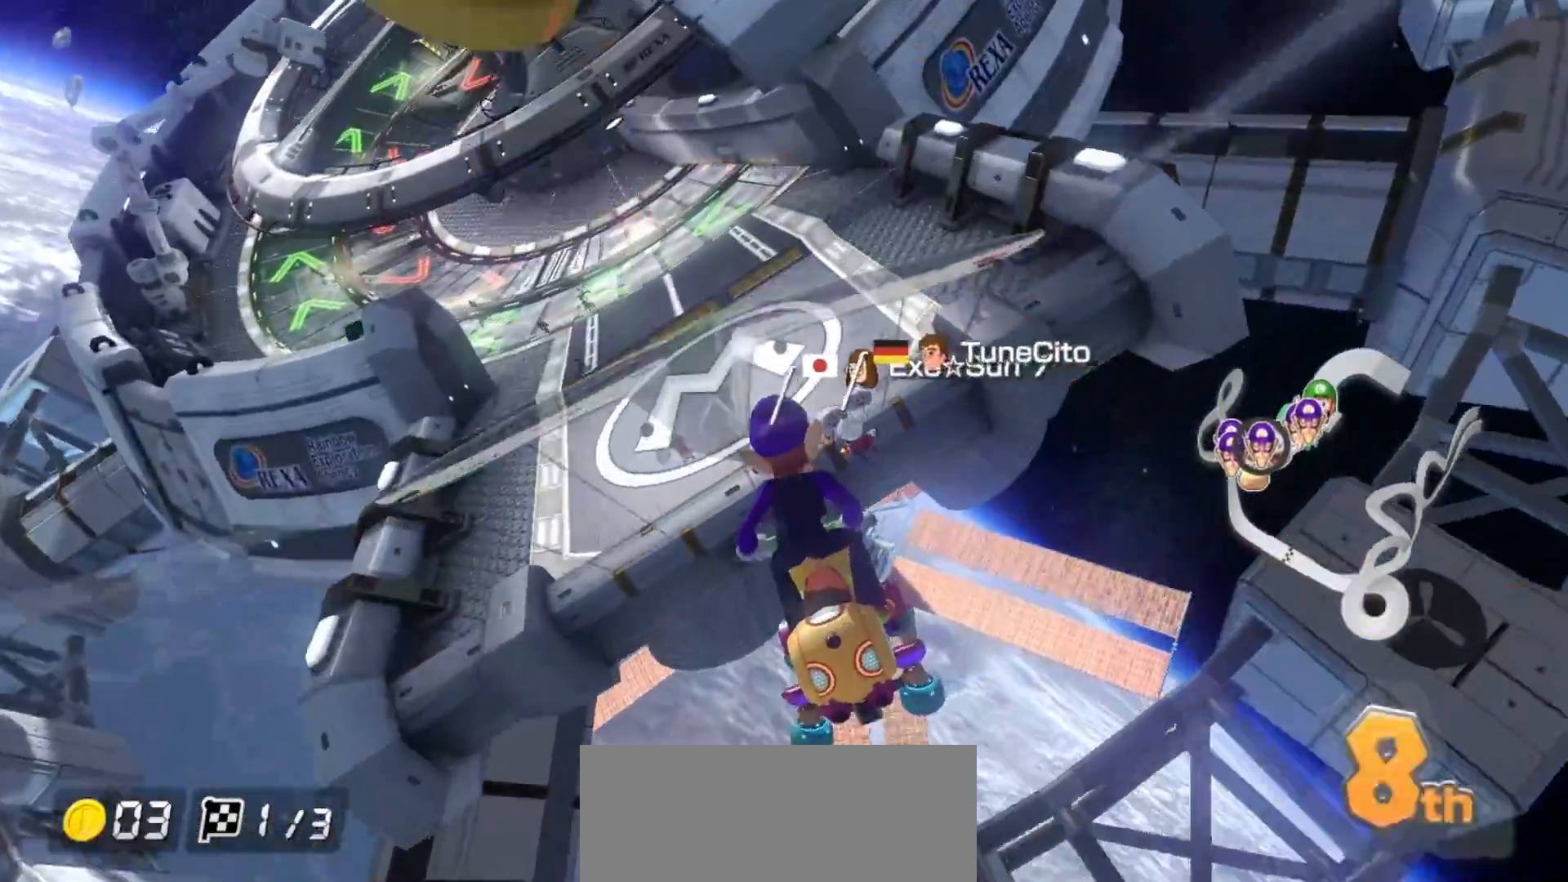
{"buttons": ["B"], "left_stick": "up-left", "events": [[233, "left_stick", "up-left"], [433, "A", "up"], [500, "B", "down"]]}
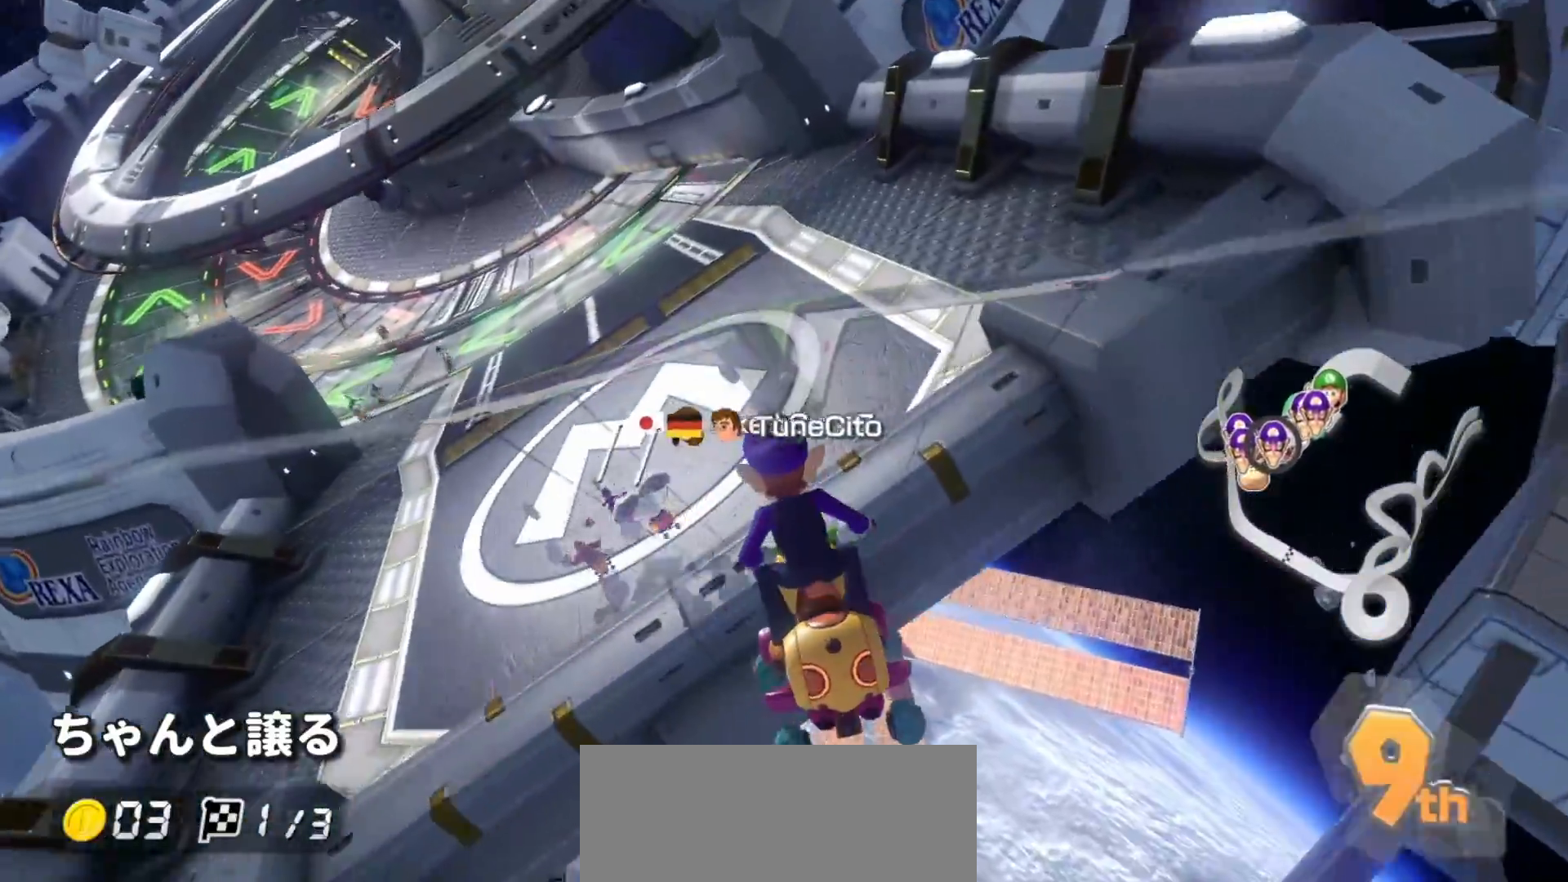
{"buttons": ["B"], "left_stick": "left", "events": [[383, "left_stick", "left"]]}
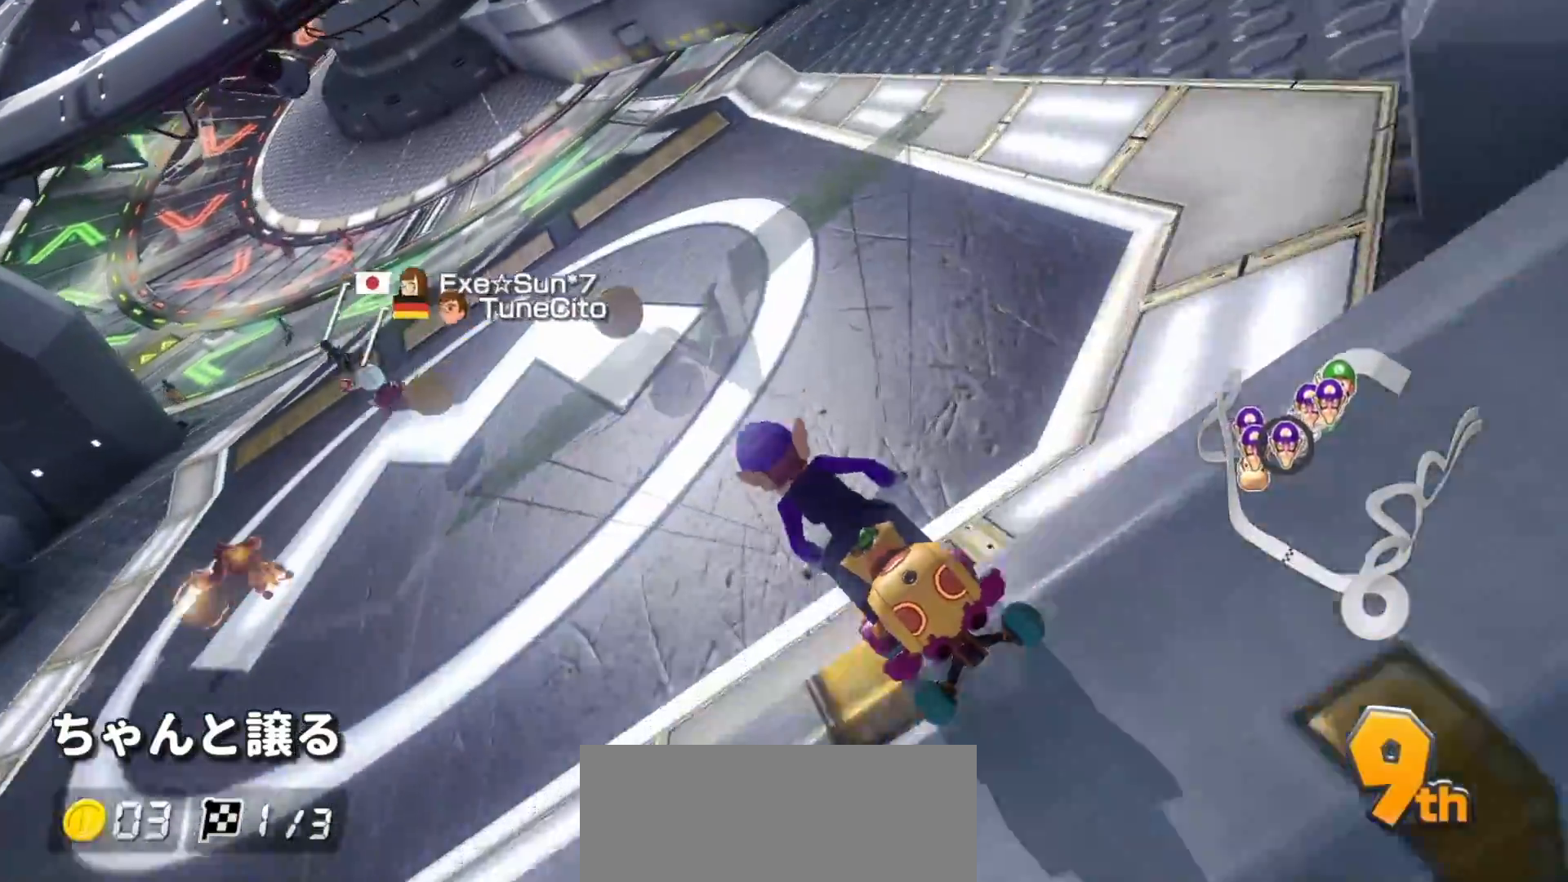
{"buttons": ["B"], "left_stick": "left", "events": []}
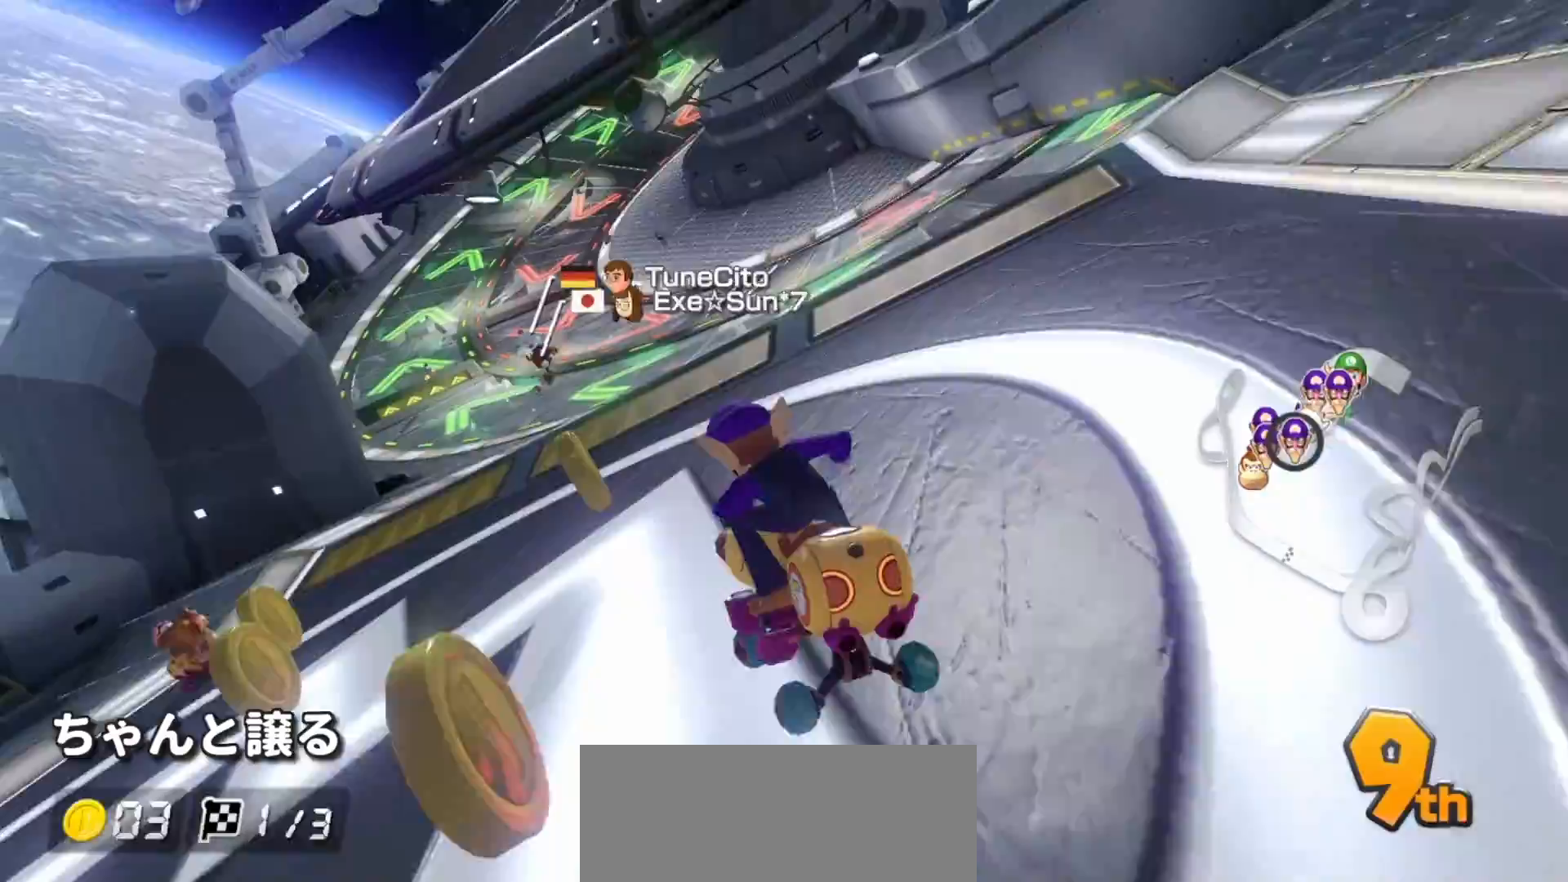
{"buttons": ["A"], "left_stick": "left", "events": [[333, "B", "up"], [367, "A", "down"]]}
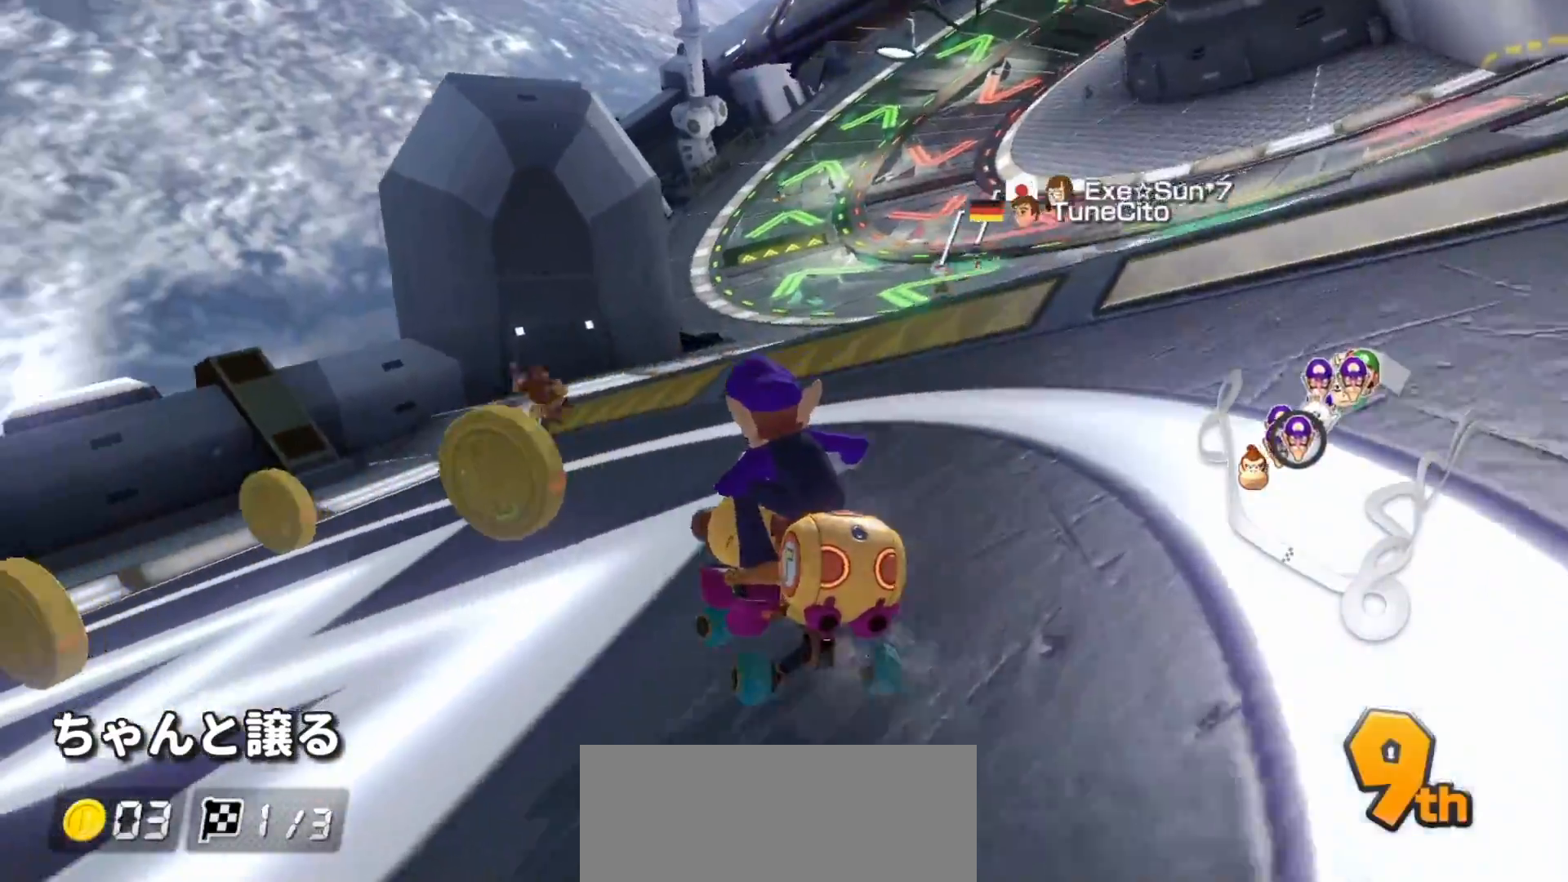
{"buttons": ["A"], "left_stick": "right", "events": [[150, "left_stick", "right"]]}
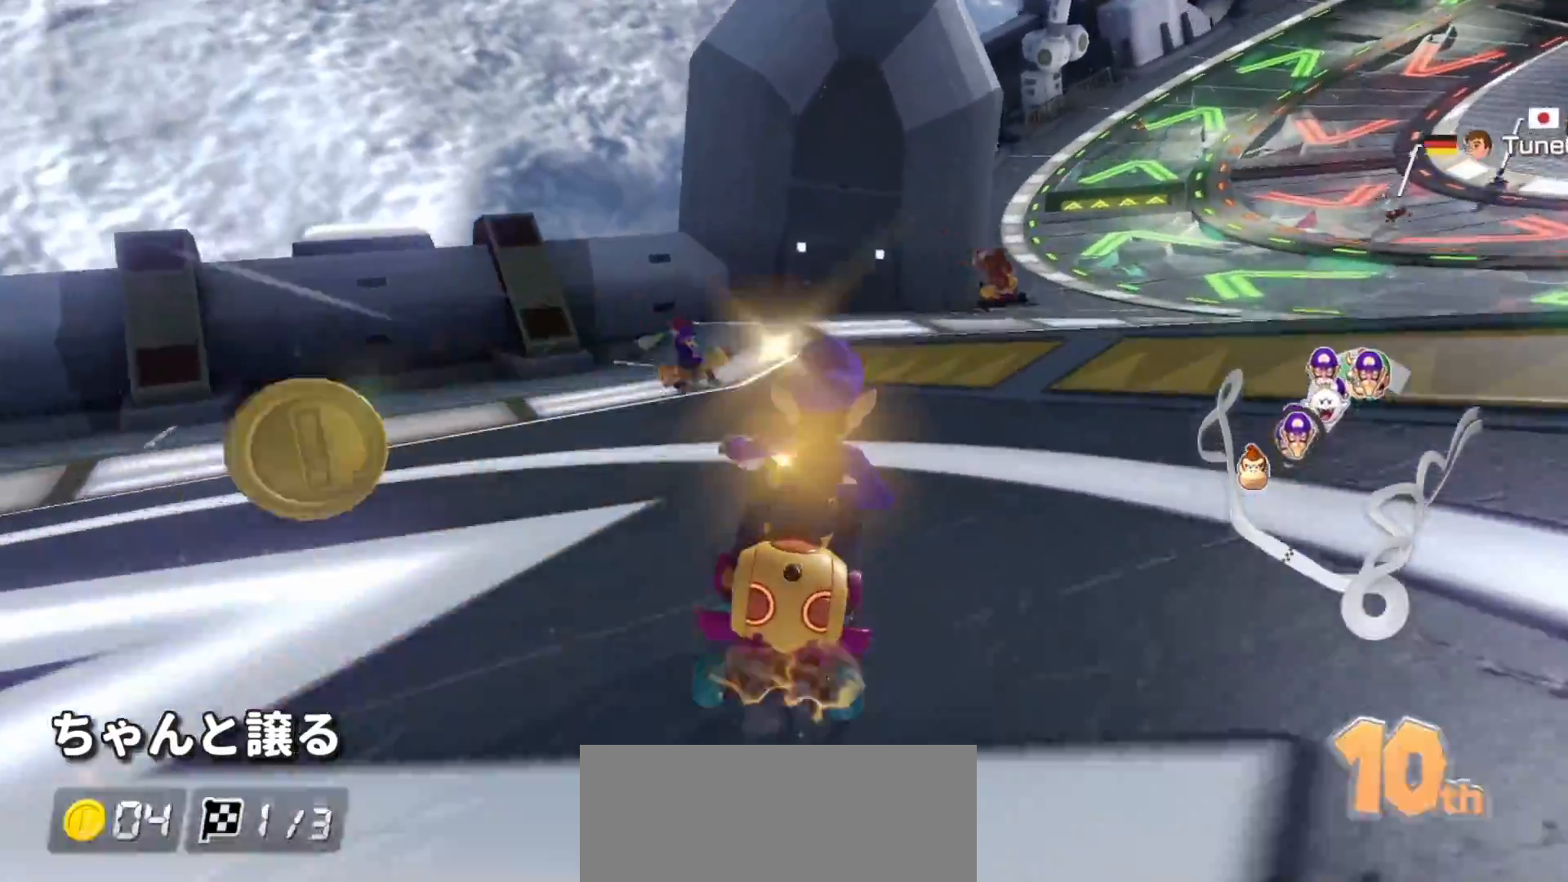
{"buttons": ["A"], "left_stick": "right", "events": []}
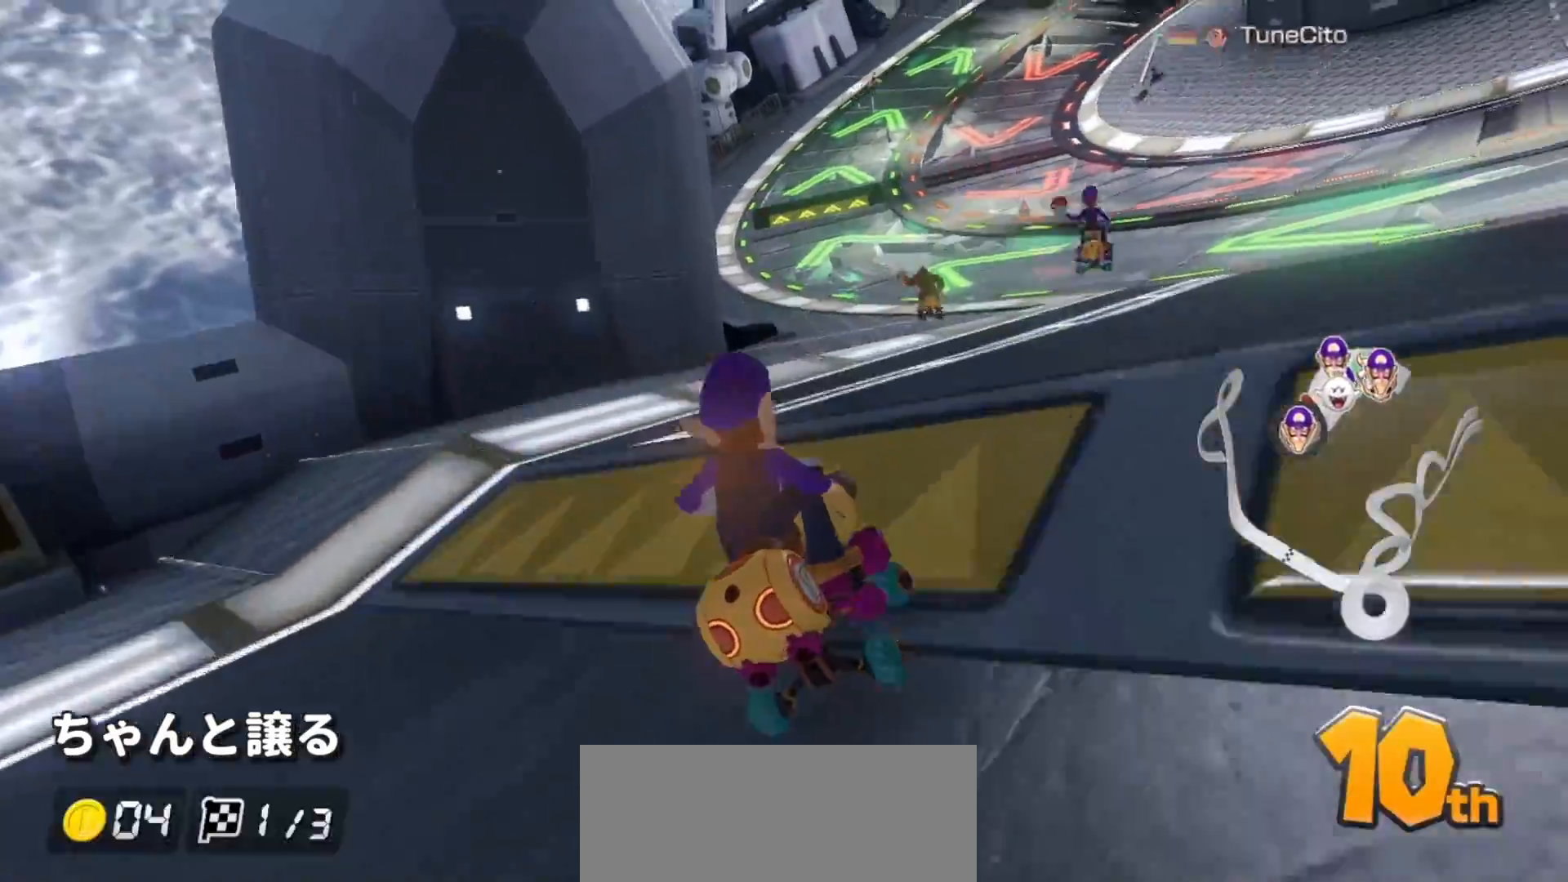
{"buttons": ["A"], "left_stick": "left", "events": [[250, "left_stick", "center"], [500, "left_stick", "left"]]}
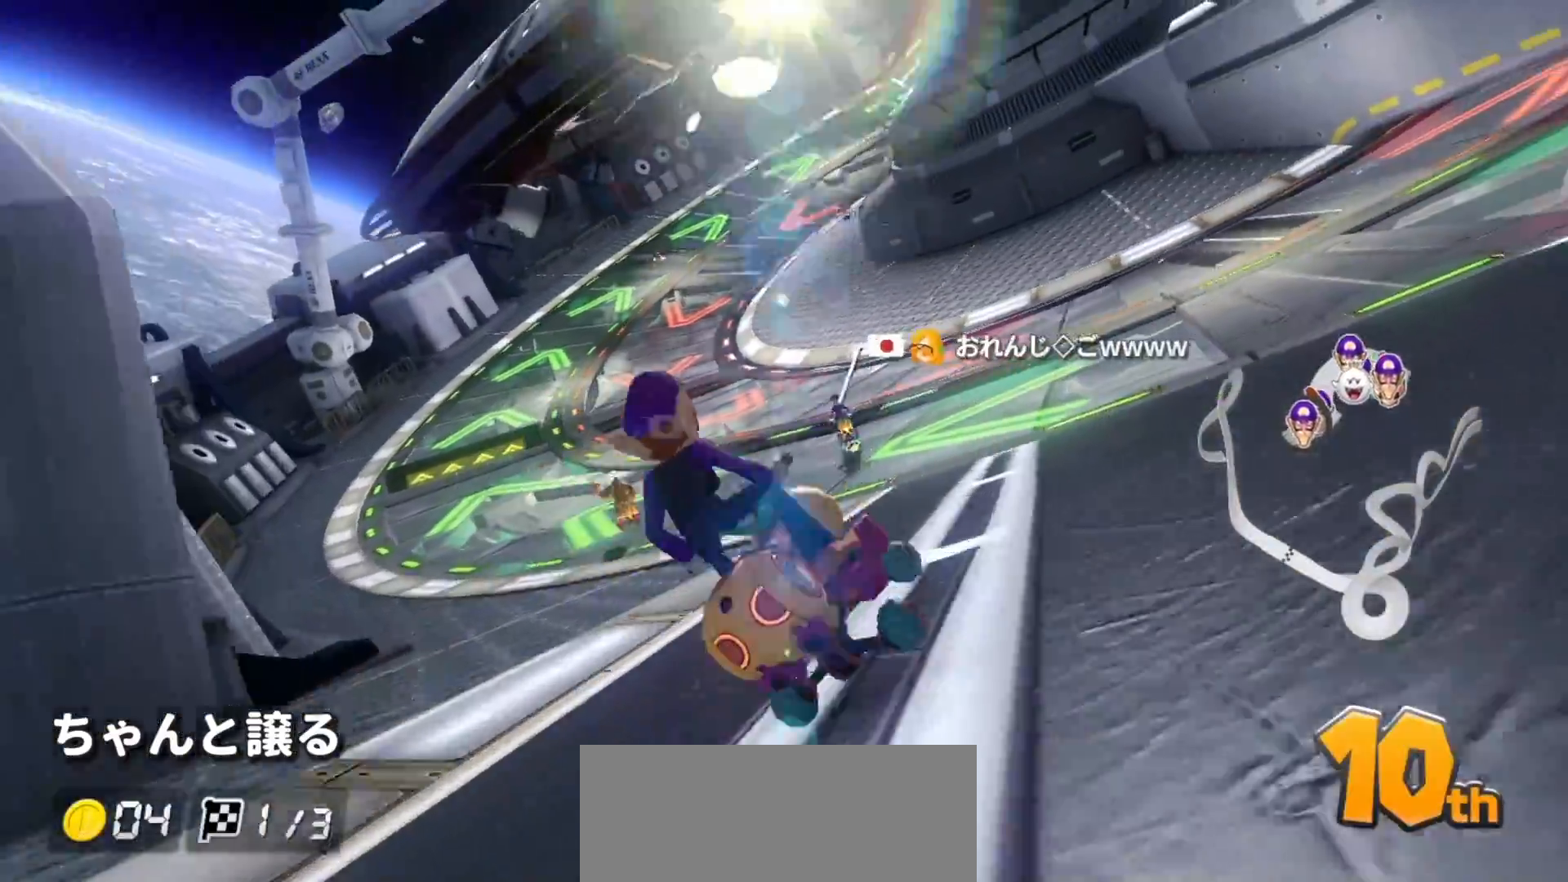
{"buttons": ["A"], "left_stick": "up-right", "events": [[200, "left_stick", "center"], [450, "left_stick", "up-right"]]}
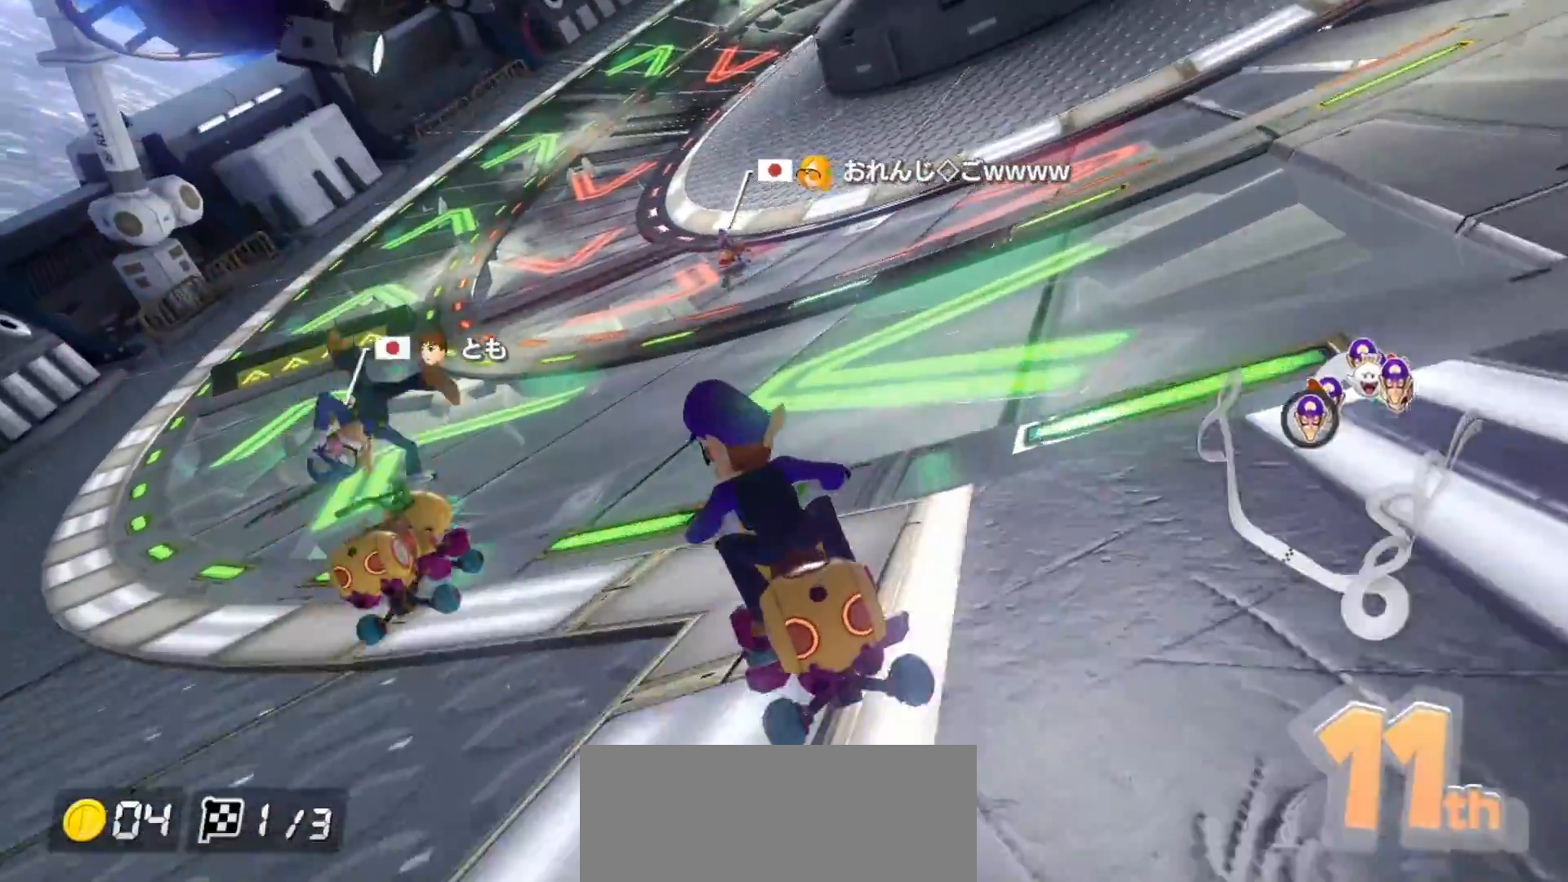
{"buttons": ["A", "R1"], "left_stick": "up-right", "events": [[50, "left_stick", "center"], [367, "R1", "down"], [467, "left_stick", "up-right"]]}
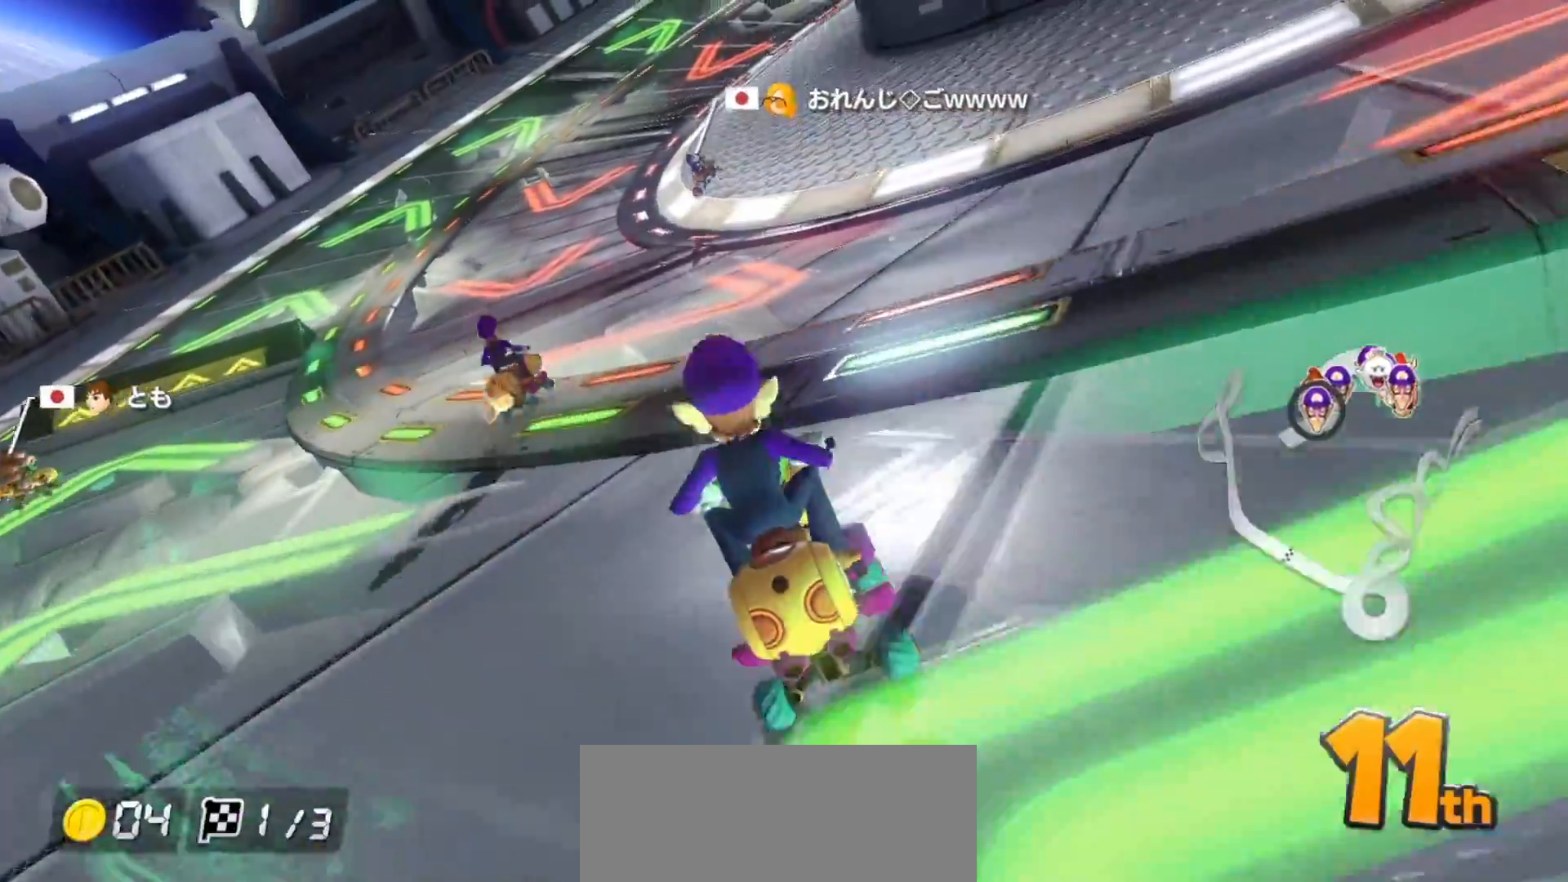
{"buttons": ["A", "R1"], "left_stick": "left", "events": [[500, "left_stick", "left"]]}
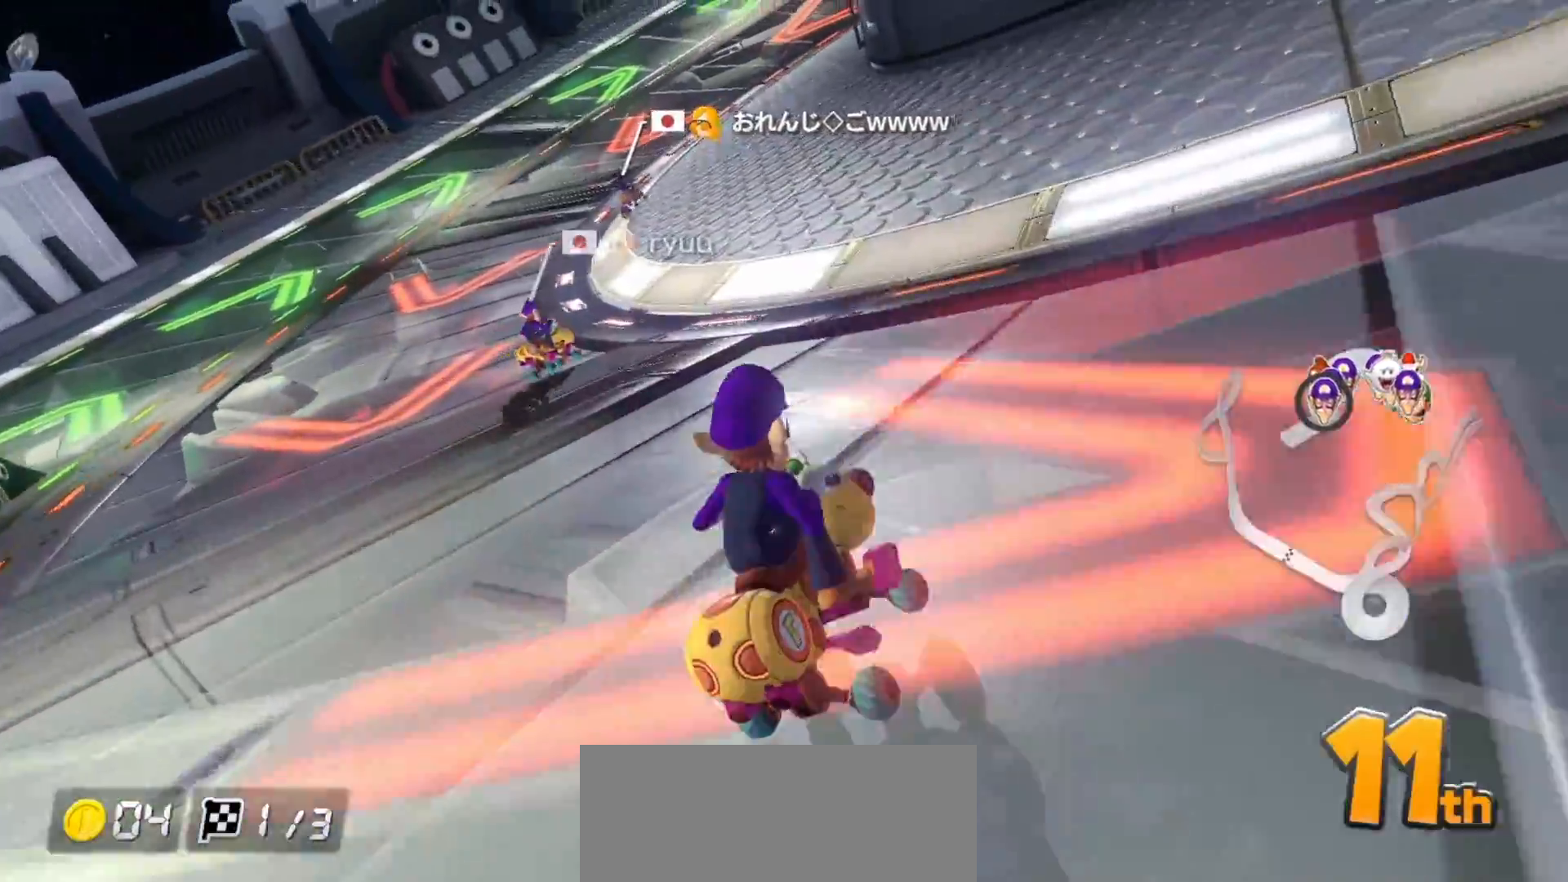
{"buttons": ["A", "R1"], "left_stick": "left", "events": [[100, "left_stick", "center"], [183, "left_stick", "left"]]}
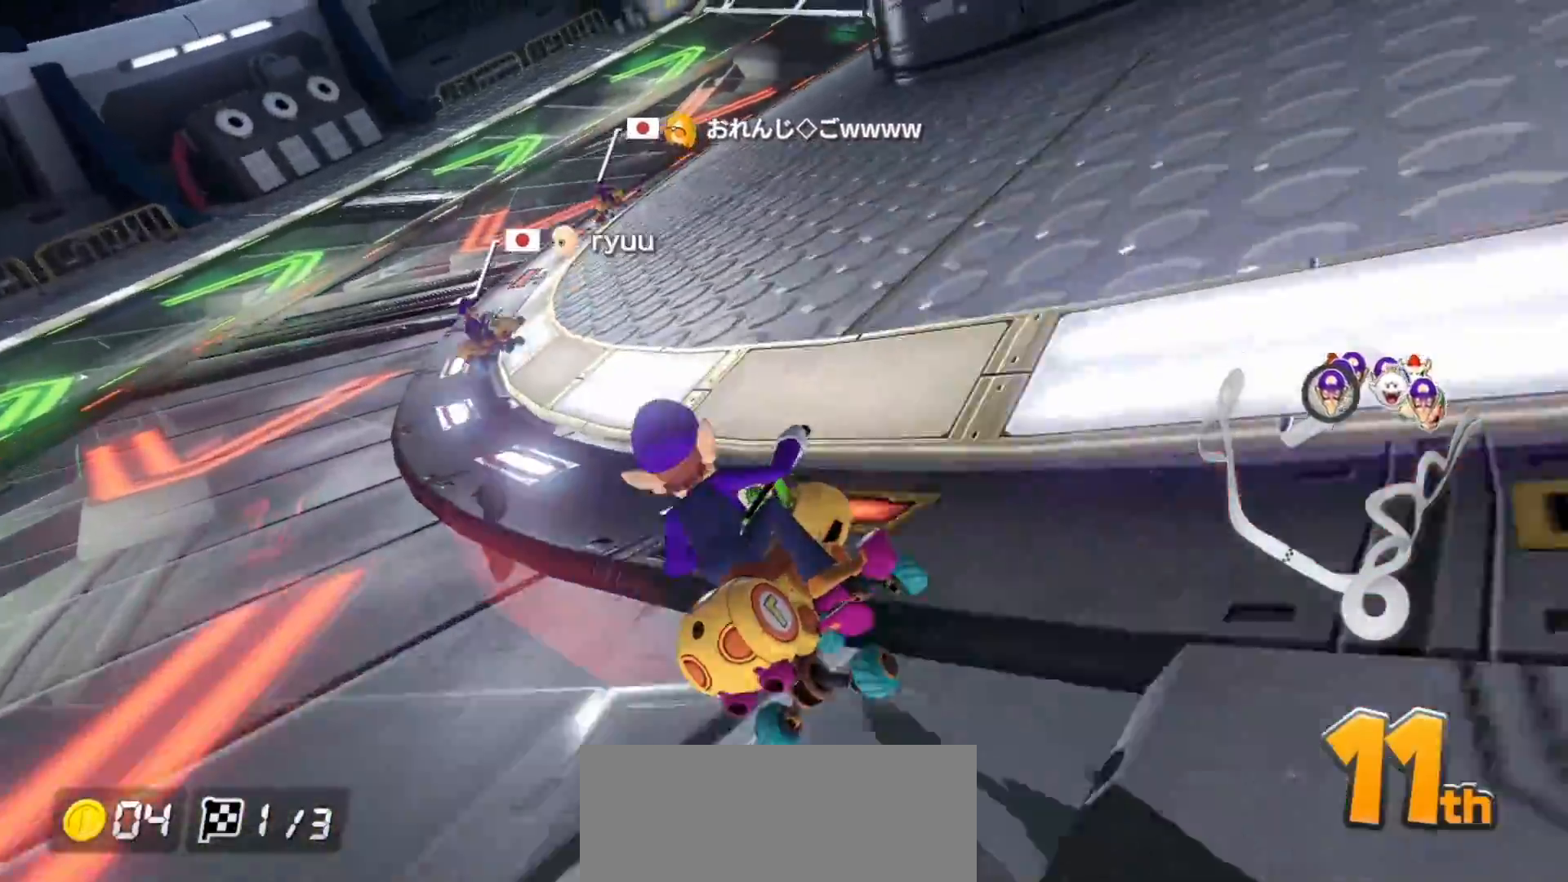
{"buttons": ["A", "R1"], "left_stick": "up-right", "events": [[183, "left_stick", "up-left"], [317, "left_stick", "up-right"]]}
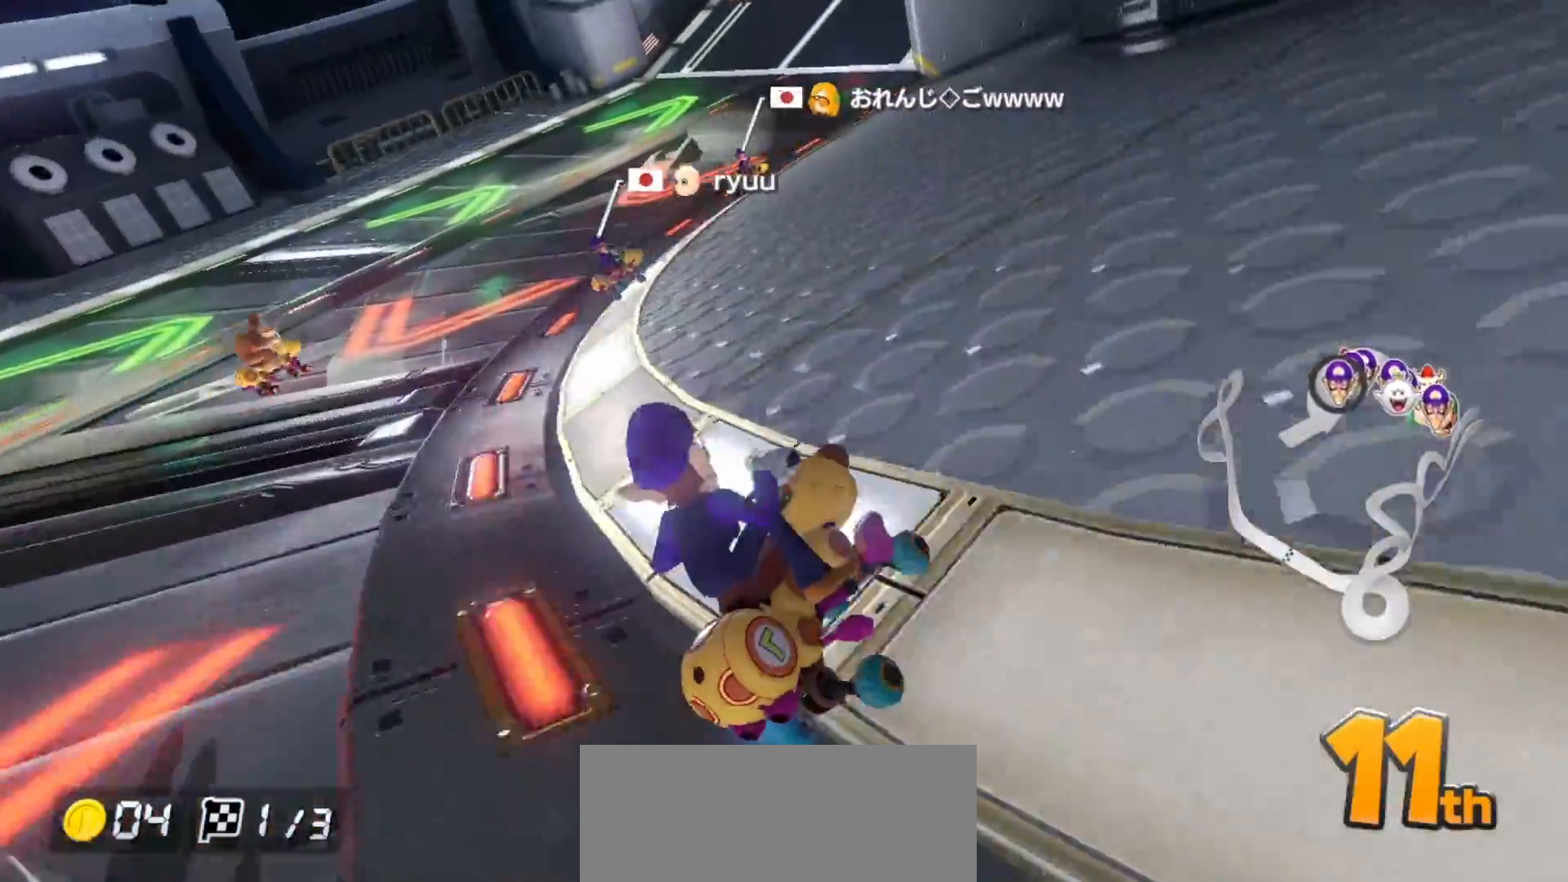
{"buttons": ["A", "R1"], "left_stick": "up-right", "events": [[167, "left_stick", "up-left"], [250, "left_stick", "up-right"]]}